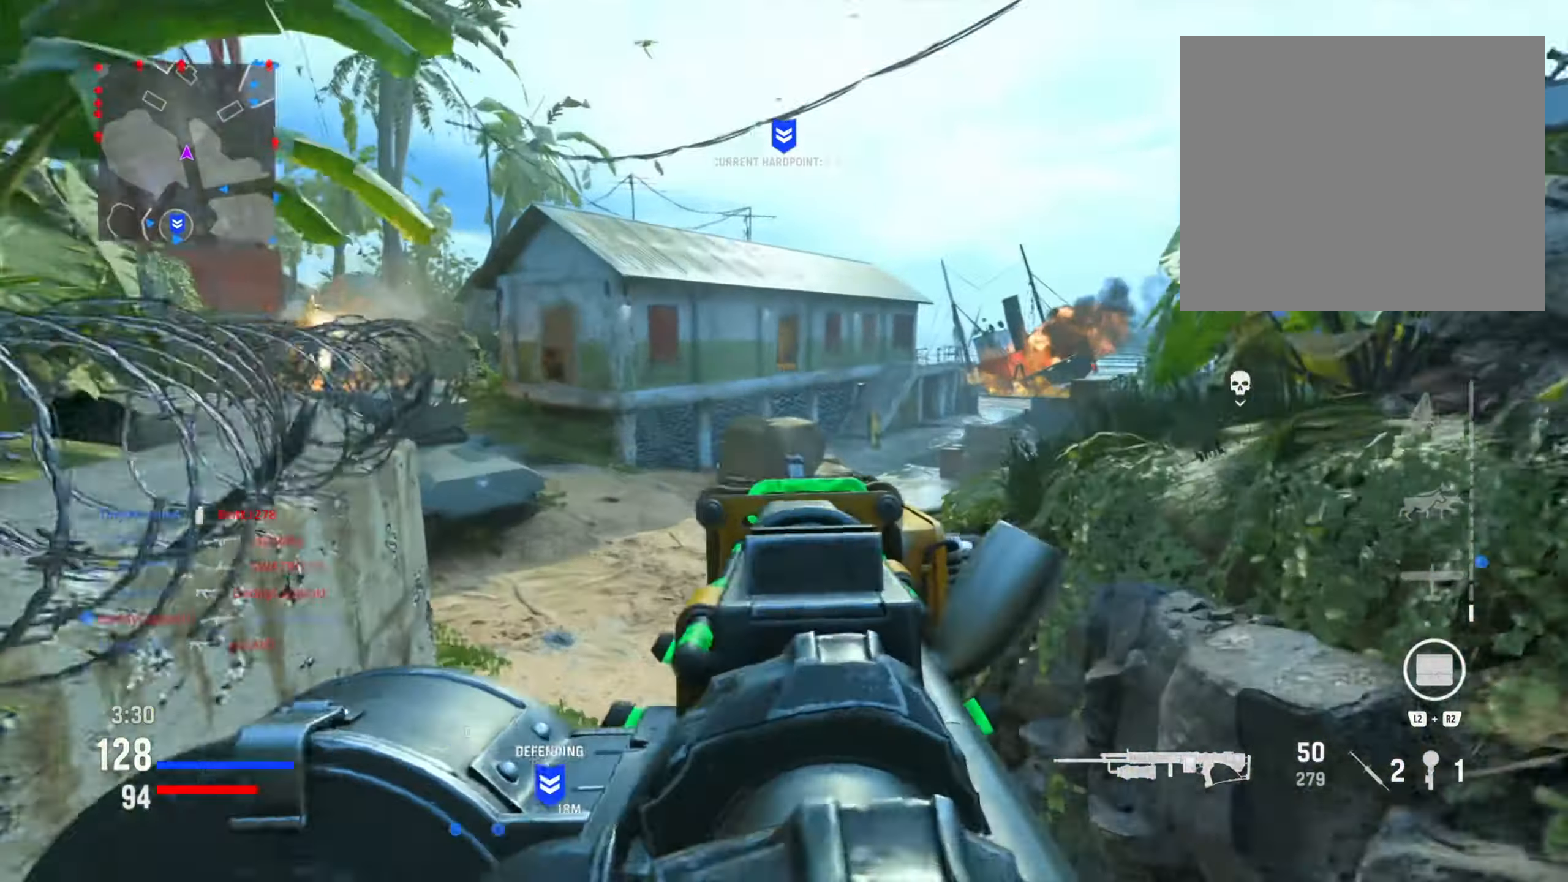
Gameplay with a controller (PlayStation layout); each line is a JSON object with the inputs held at the frame after it. "events" lists button and stick changes between this image and that frame as [ms after this image, input, new state], when the widget could be followed in between.
{"buttons": ["L1", "R1"], "left_stick": "left", "right_stick": "right", "events": [[184, "right_stick", "up-right"], [217, "R1", "down"], [367, "right_stick", "right"]]}
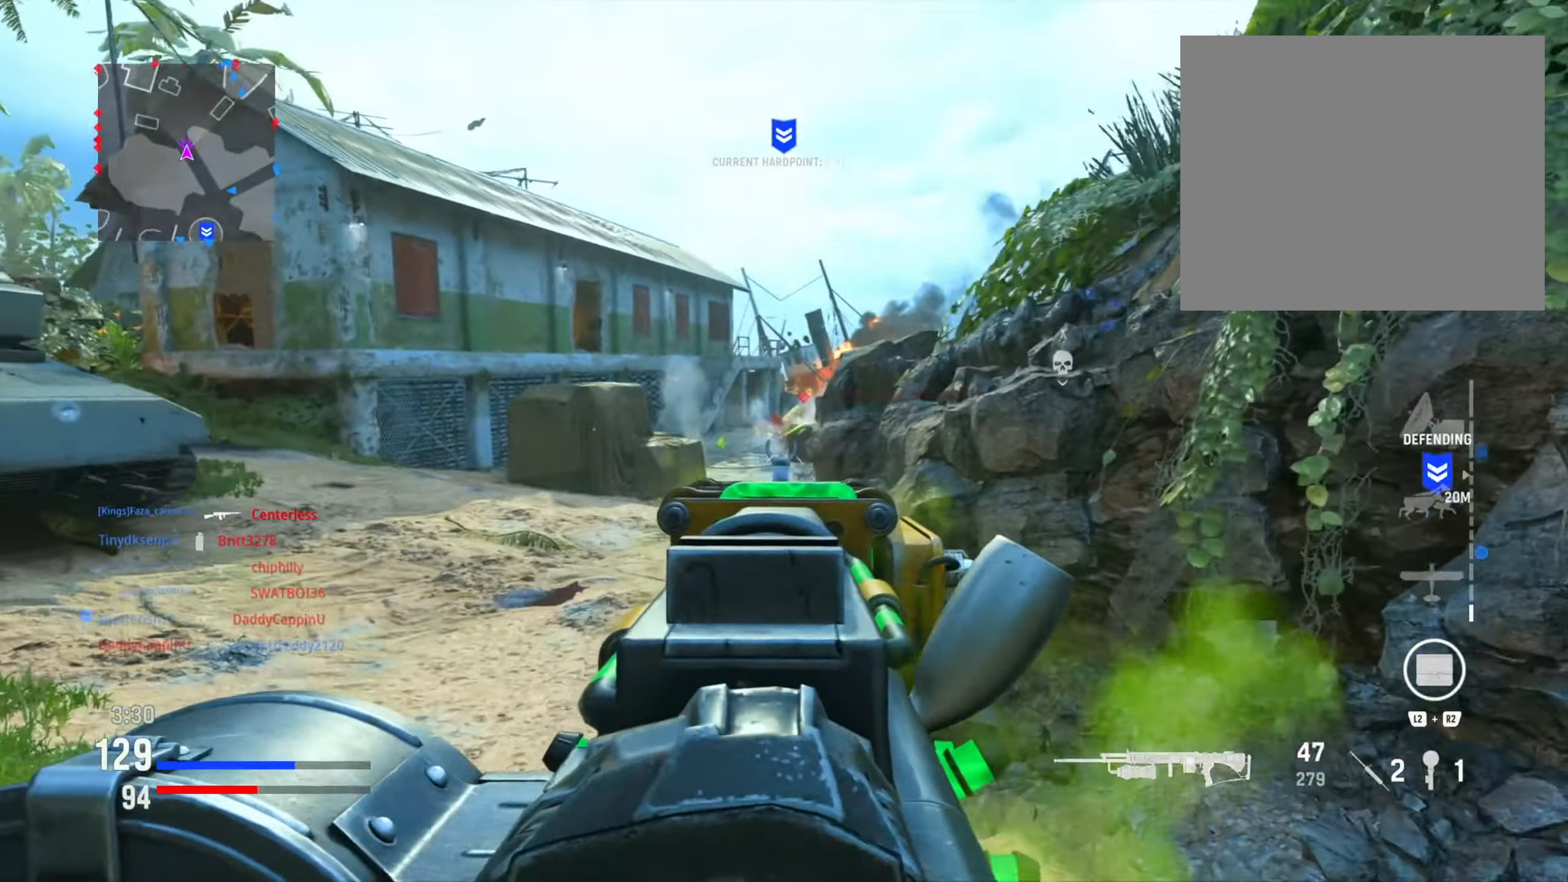
{"buttons": ["L1"], "left_stick": "left", "right_stick": "right", "events": [[33, "right_stick", "center"], [183, "right_stick", "up-right"], [250, "right_stick", "right"], [367, "right_stick", "down-right"], [417, "R1", "up"], [484, "right_stick", "right"]]}
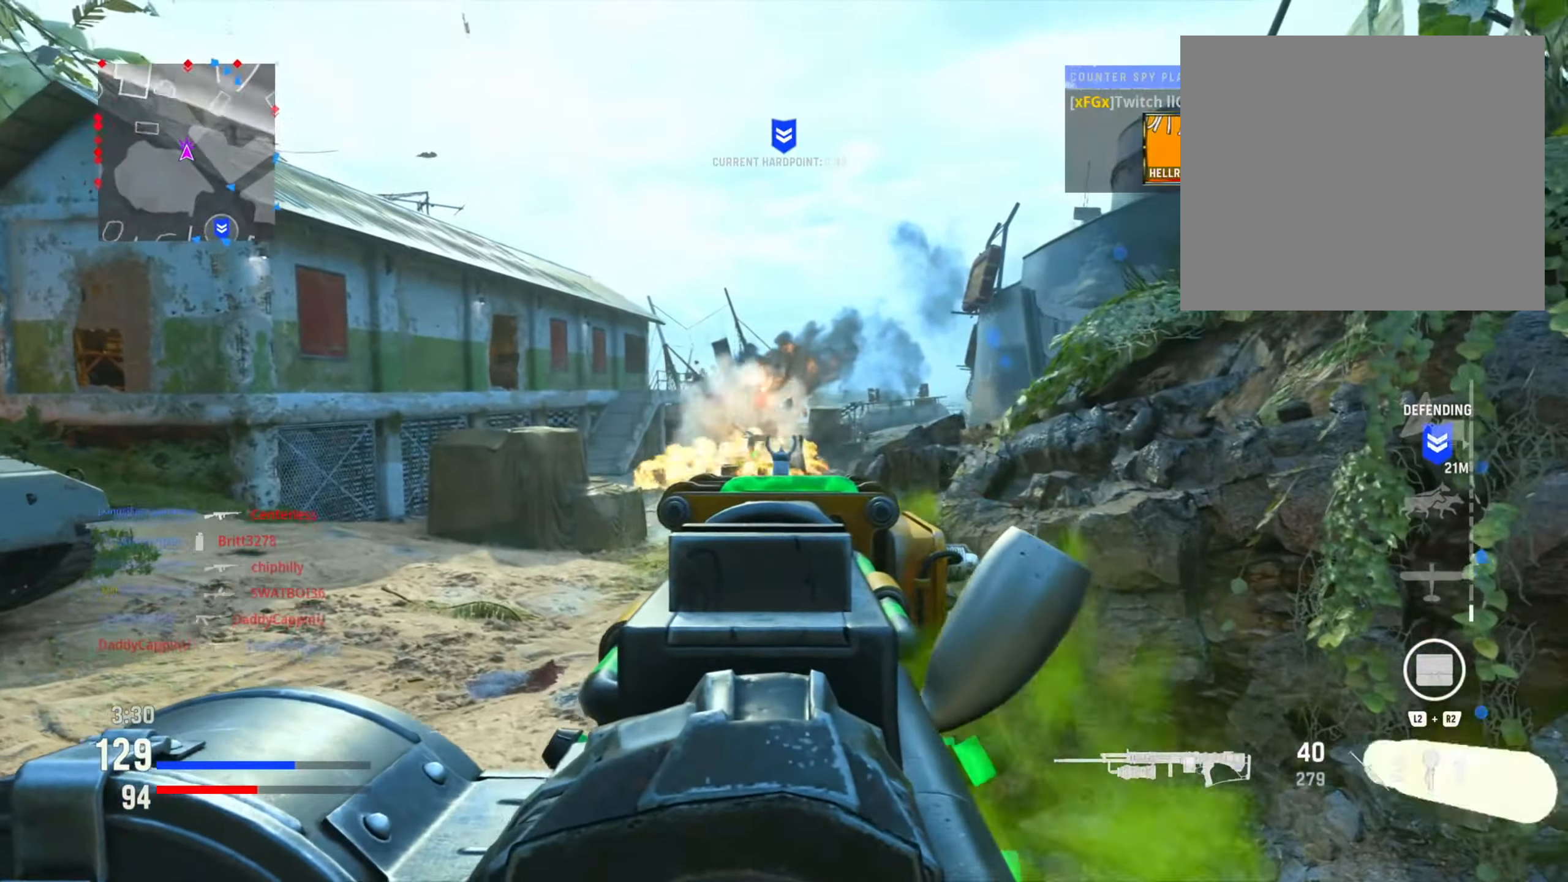
{"buttons": ["L1", "R1"], "left_stick": "left", "right_stick": "down-right", "events": [[117, "R1", "down"], [151, "right_stick", "down"], [367, "right_stick", "down-right"]]}
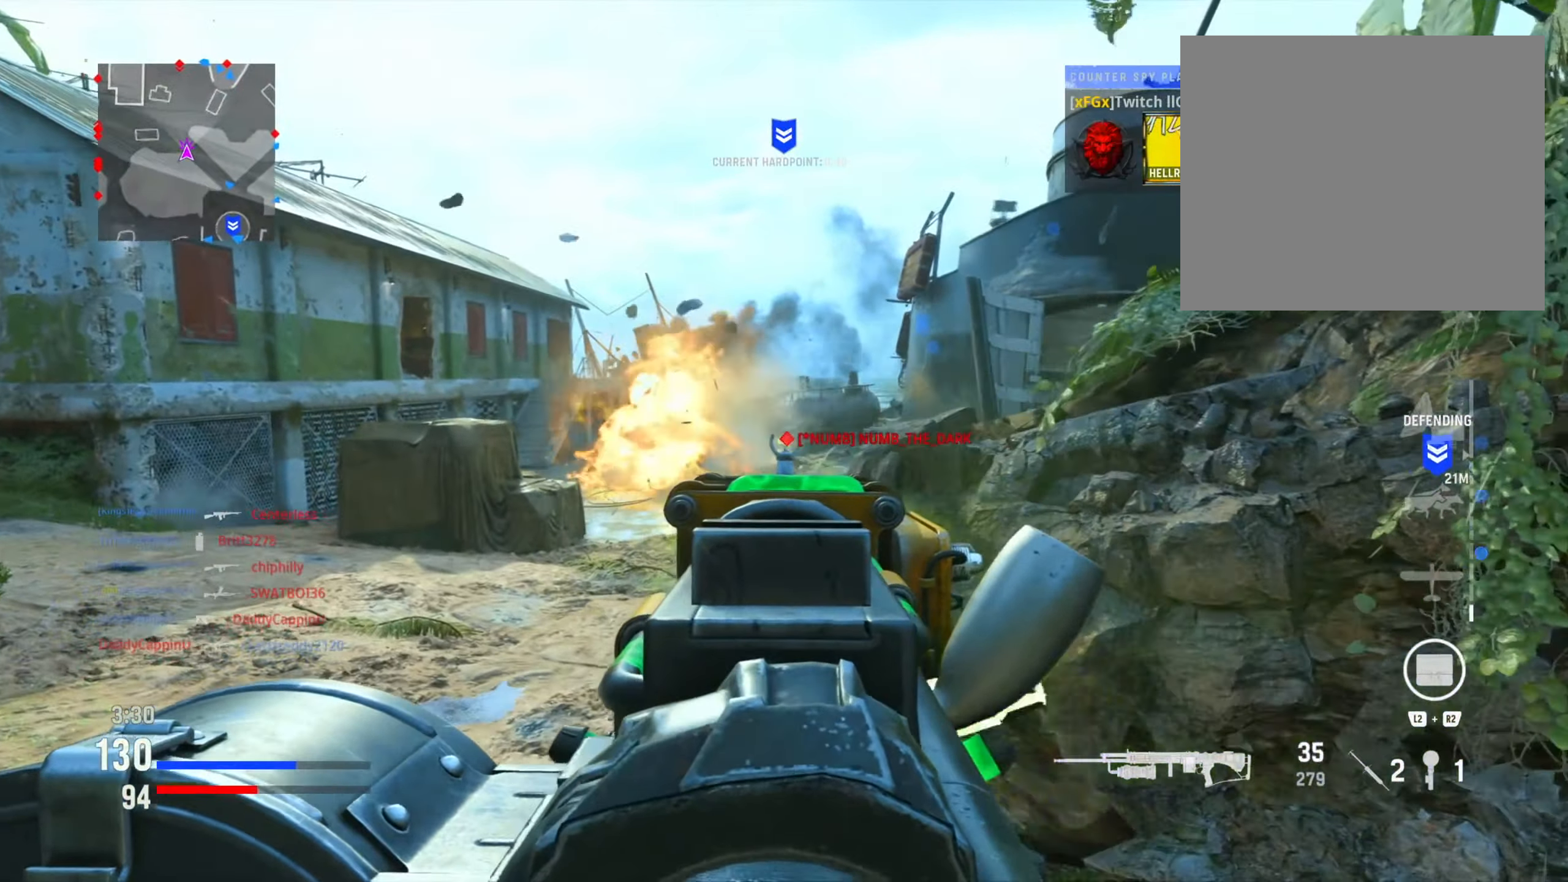
{"buttons": ["L1", "R1"], "left_stick": "left", "right_stick": "down", "events": [[167, "right_stick", "left"], [434, "right_stick", "center"], [500, "right_stick", "down"]]}
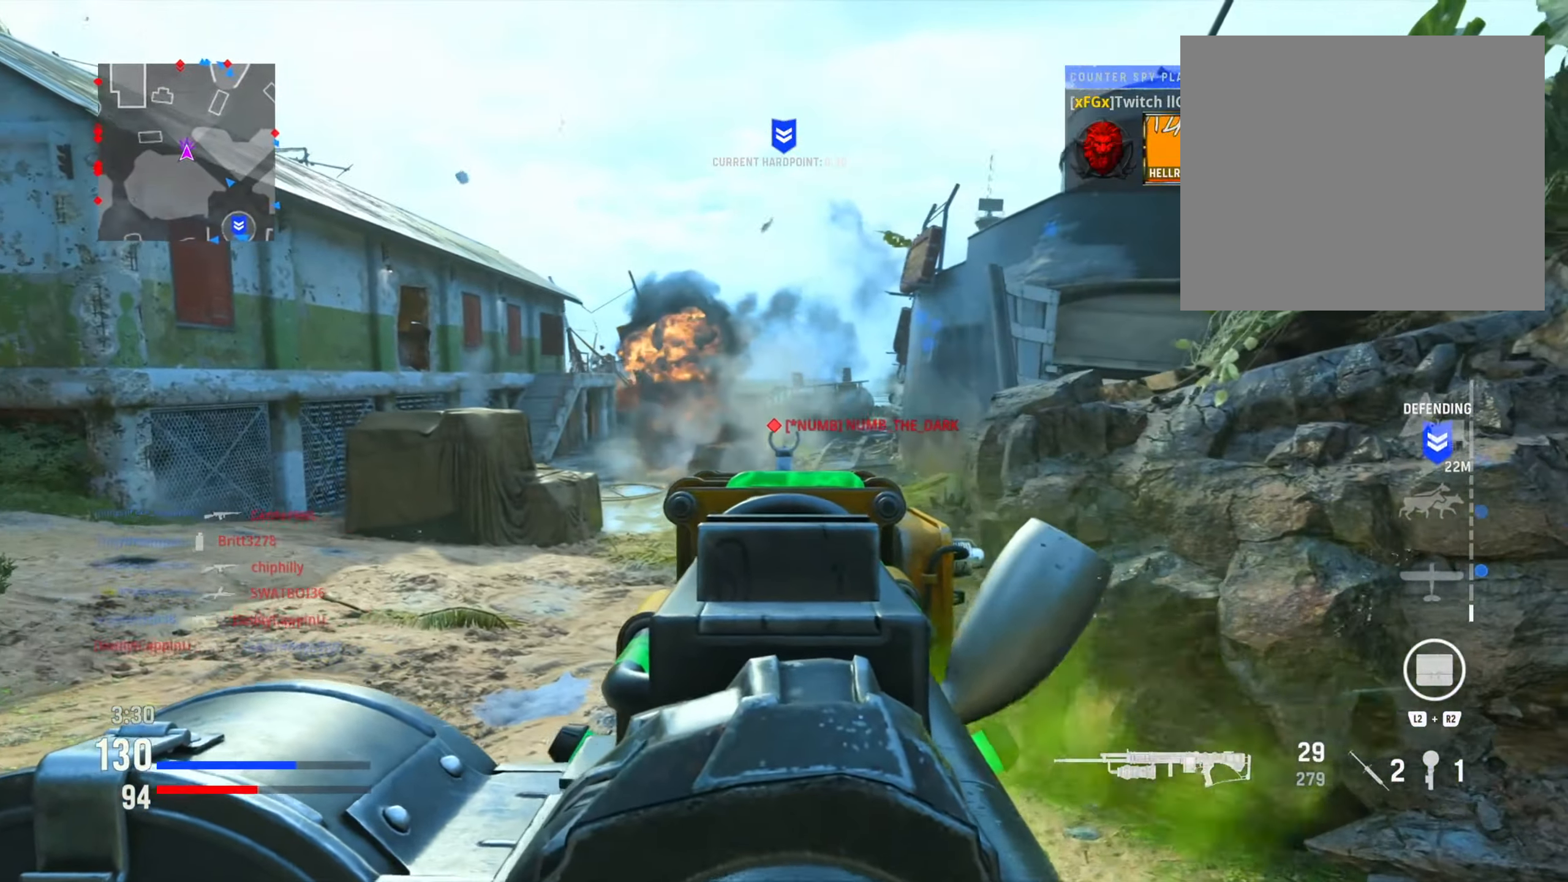
{"buttons": ["L1", "R1"], "left_stick": "down-right", "right_stick": "left", "events": [[17, "left_stick", "down-left"], [267, "right_stick", "left"], [484, "left_stick", "down-right"]]}
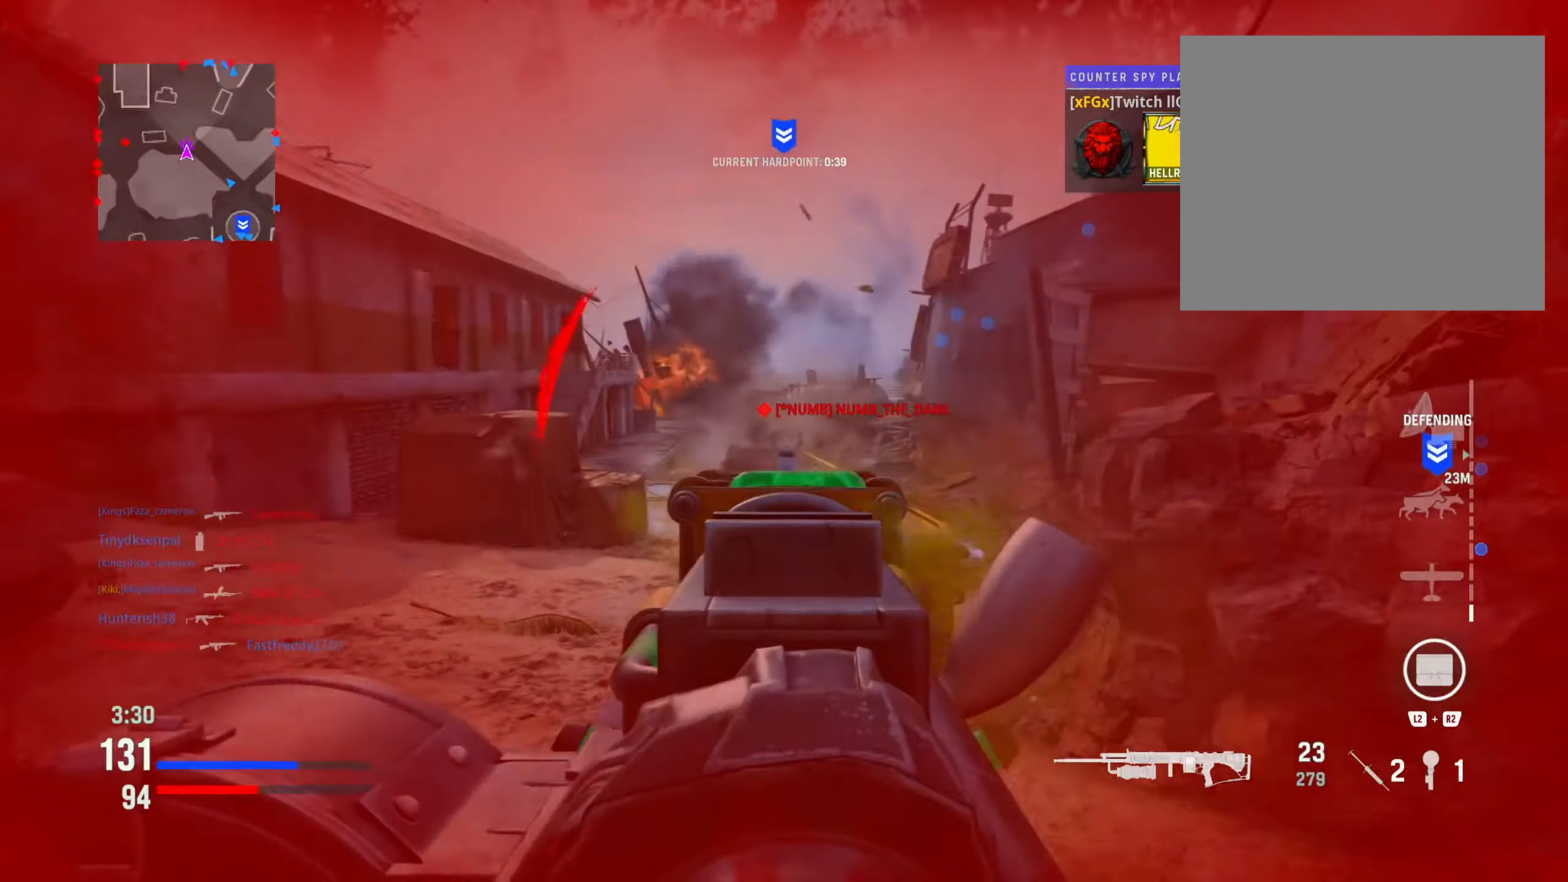
{"buttons": ["L1", "R1"], "left_stick": "down-right", "right_stick": "center", "events": [[284, "right_stick", "center"]]}
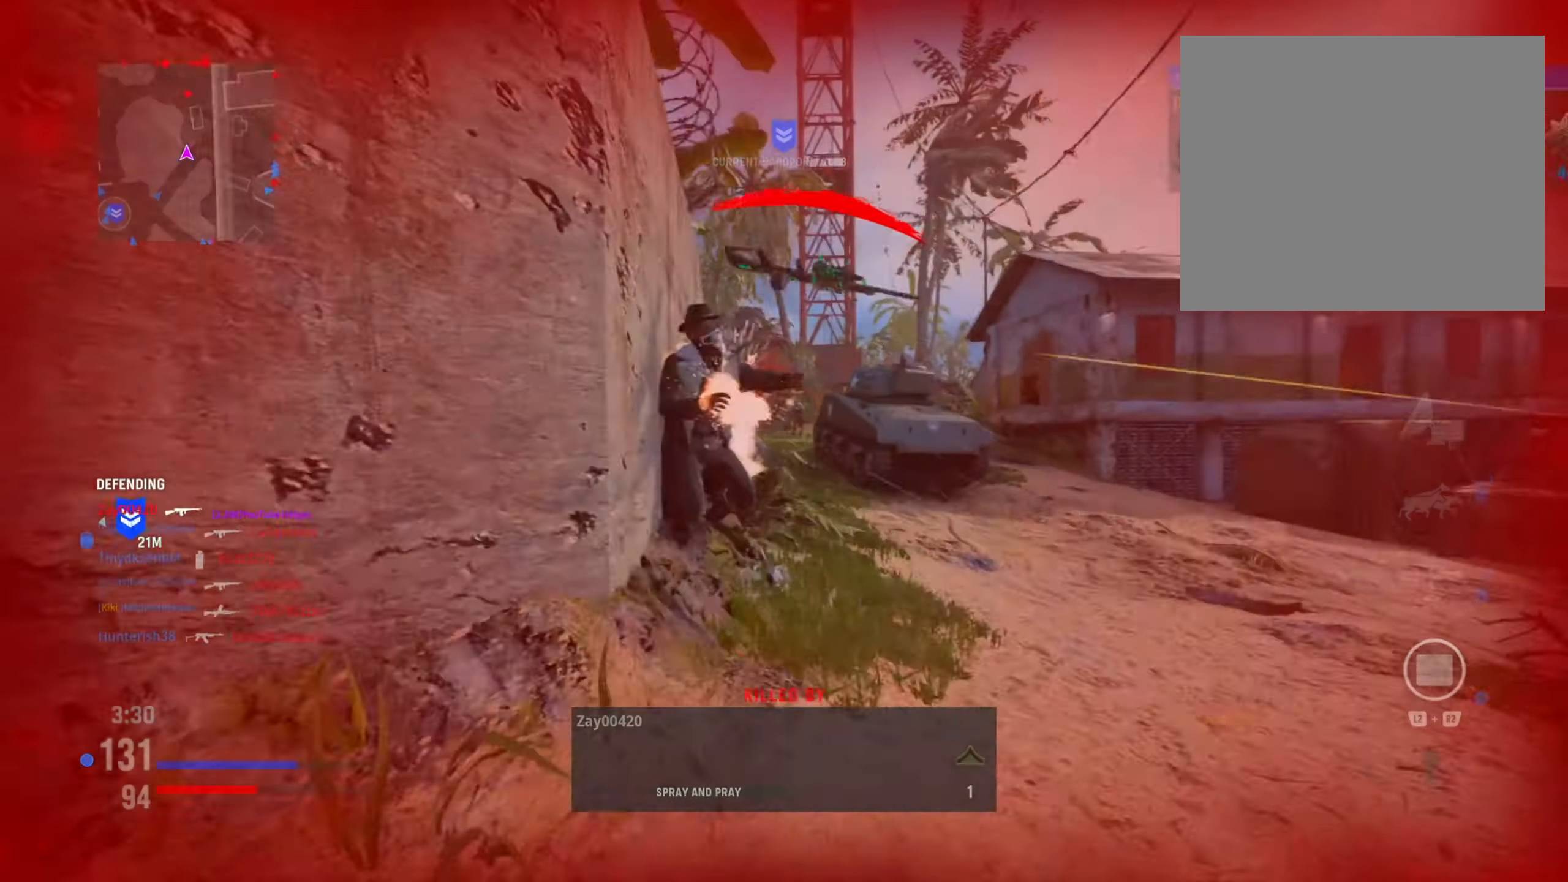
{"buttons": [], "left_stick": "center", "right_stick": "center", "events": [[117, "L1", "up"], [201, "R1", "up"], [217, "left_stick", "center"], [317, "SQUARE", "down"], [434, "SQUARE", "up"]]}
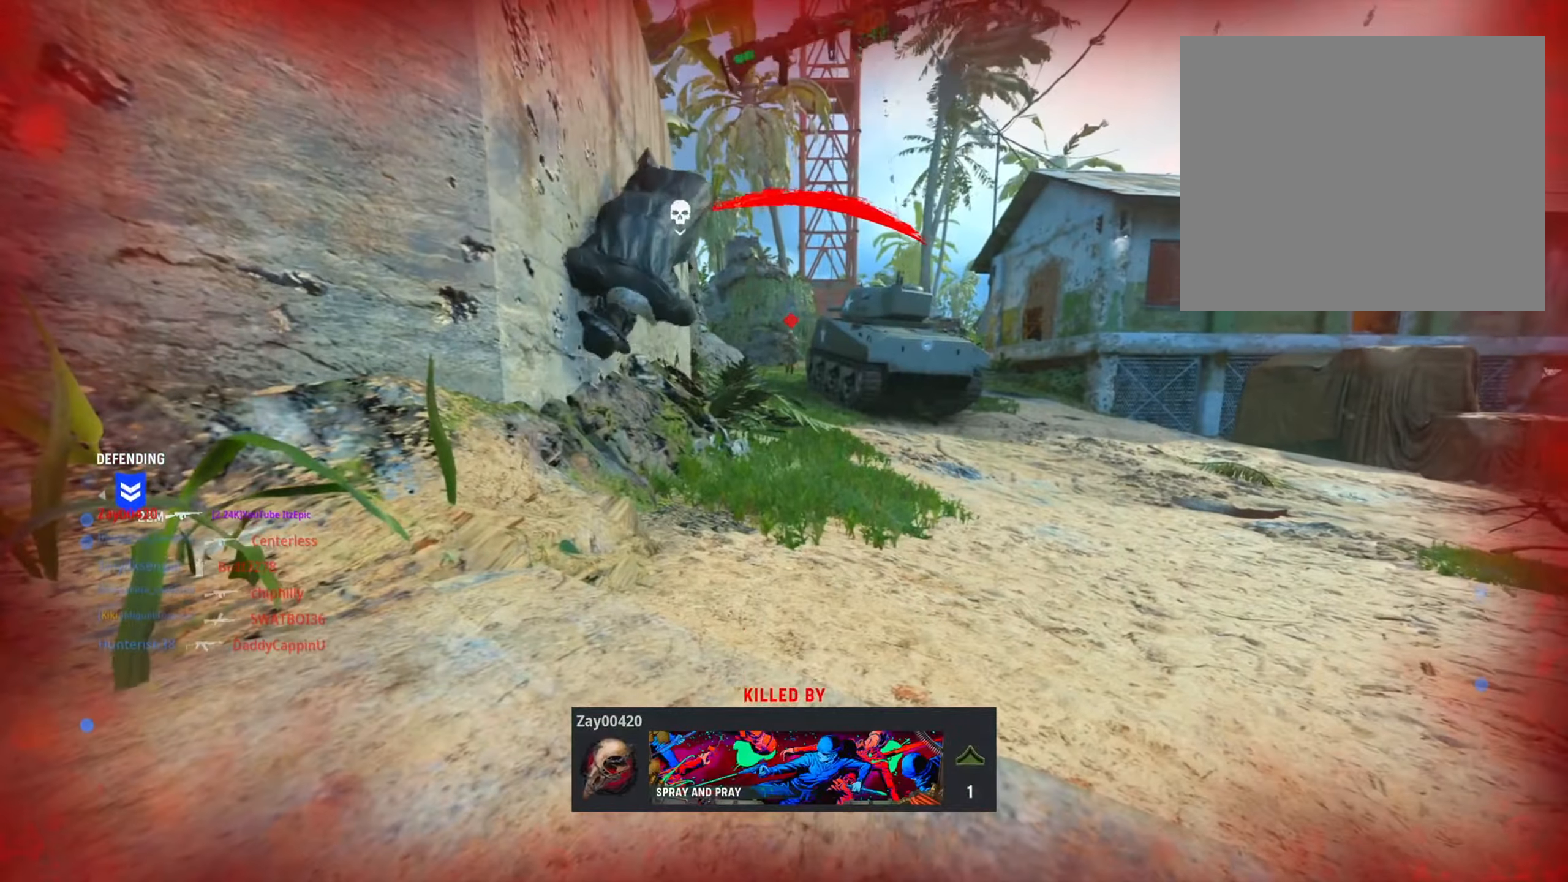
{"buttons": [], "left_stick": "center", "right_stick": "center", "events": [[284, "TOUCHPAD", "down"], [434, "TOUCHPAD", "up"]]}
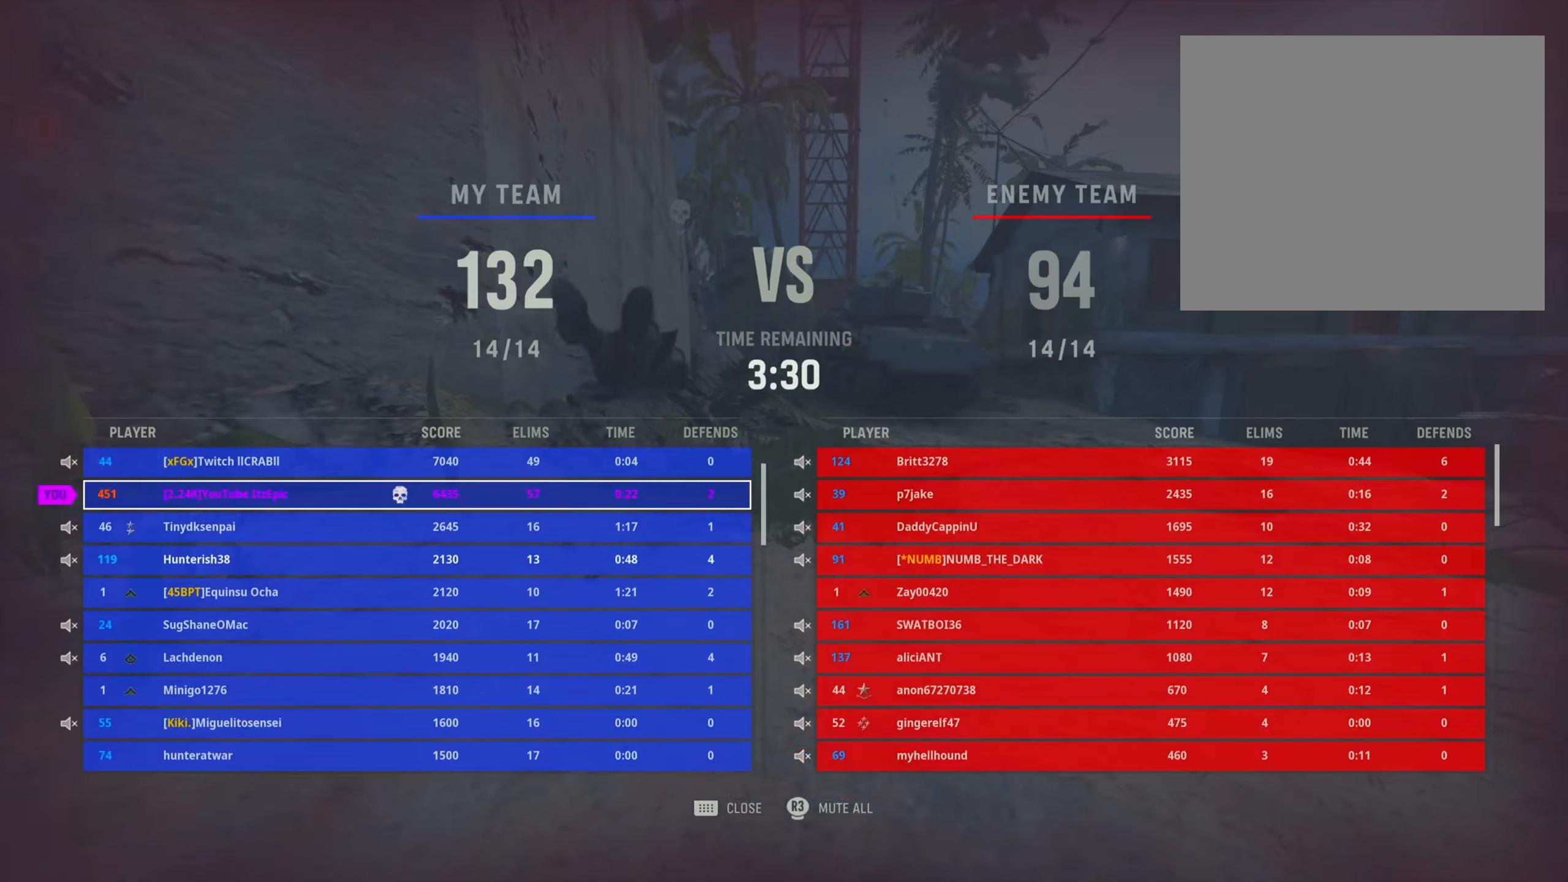
{"buttons": [], "left_stick": "center", "right_stick": "center", "events": []}
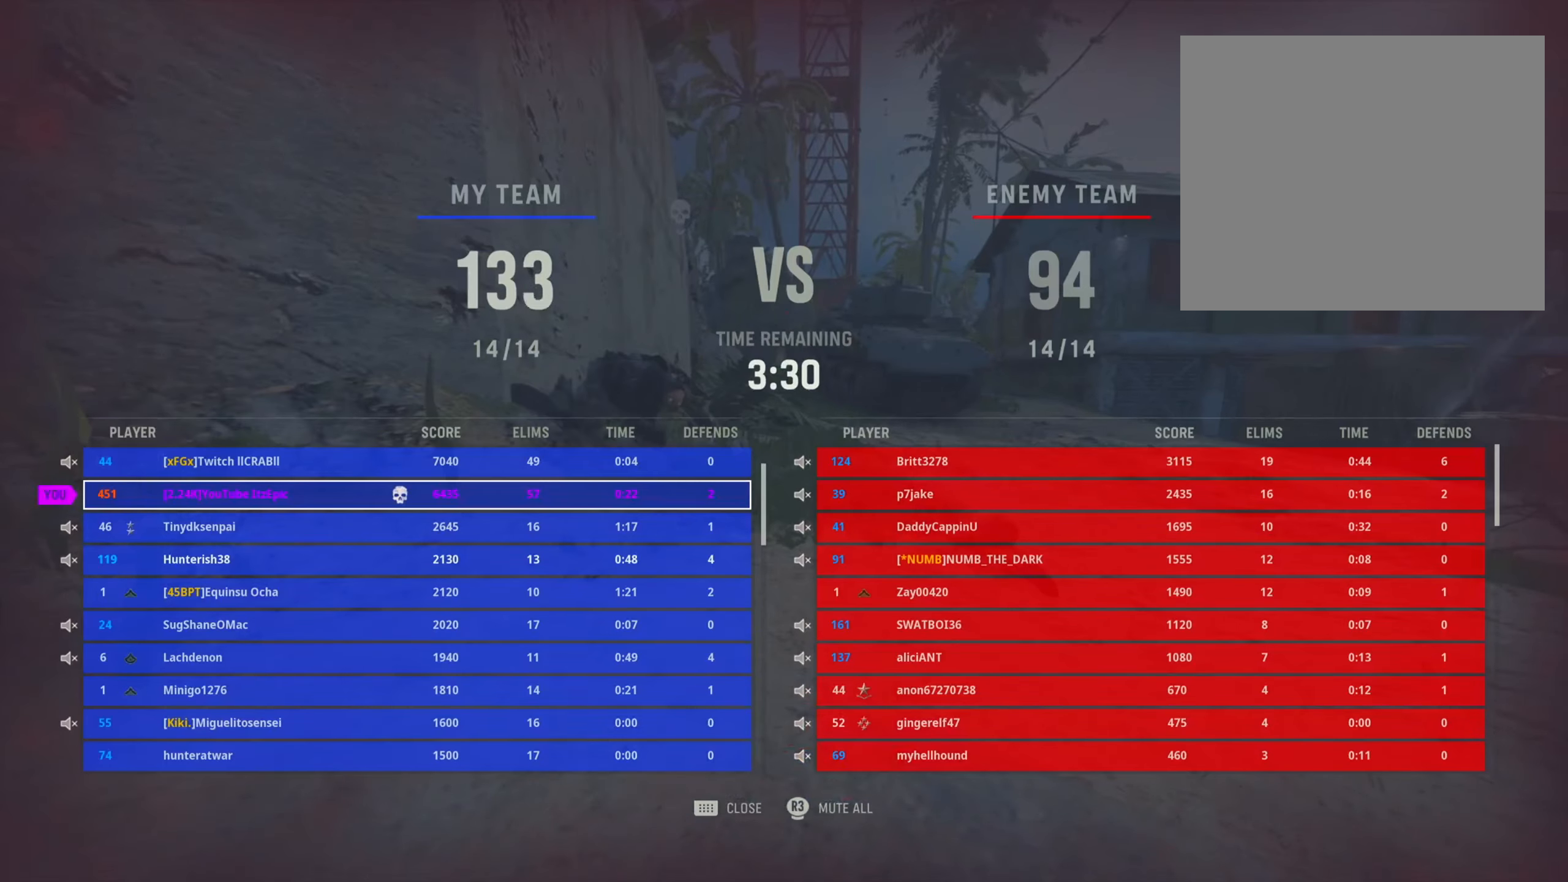
{"buttons": [], "left_stick": "up", "right_stick": "center", "events": [[100, "TOUCHPAD", "down"], [166, "SQUARE", "down"], [199, "TOUCHPAD", "up"], [216, "left_stick", "up"], [283, "SQUARE", "up"], [383, "SQUARE", "down"], [500, "SQUARE", "up"]]}
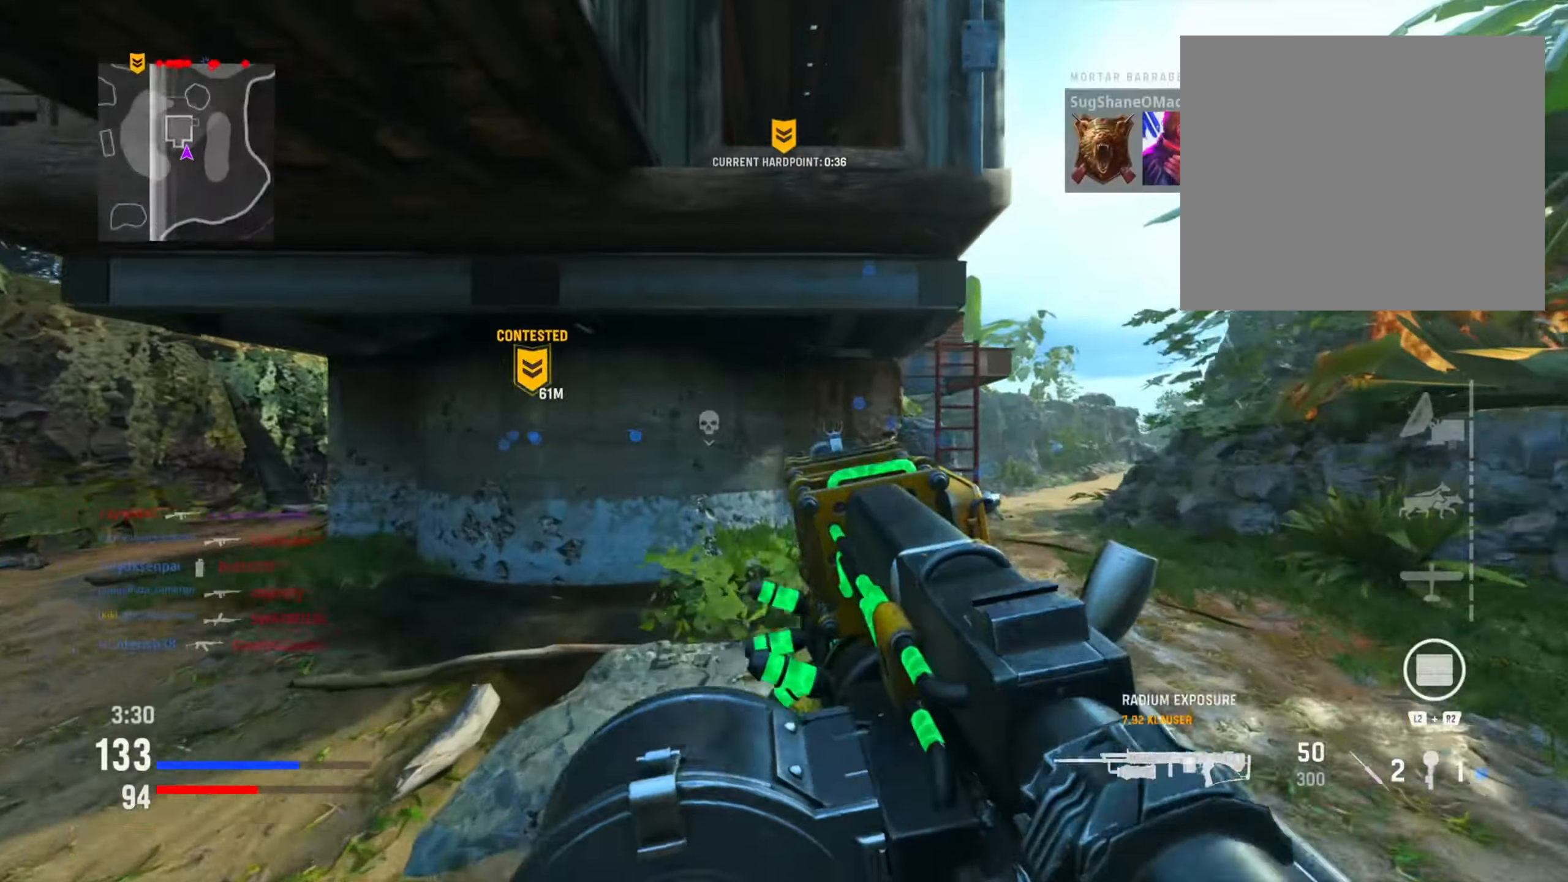
{"buttons": [], "left_stick": "right", "right_stick": "right", "events": [[100, "TRIANGLE", "down"], [183, "TRIANGLE", "up"], [250, "left_stick", "up-right"], [333, "right_stick", "down-right"], [417, "left_stick", "right"], [433, "right_stick", "right"]]}
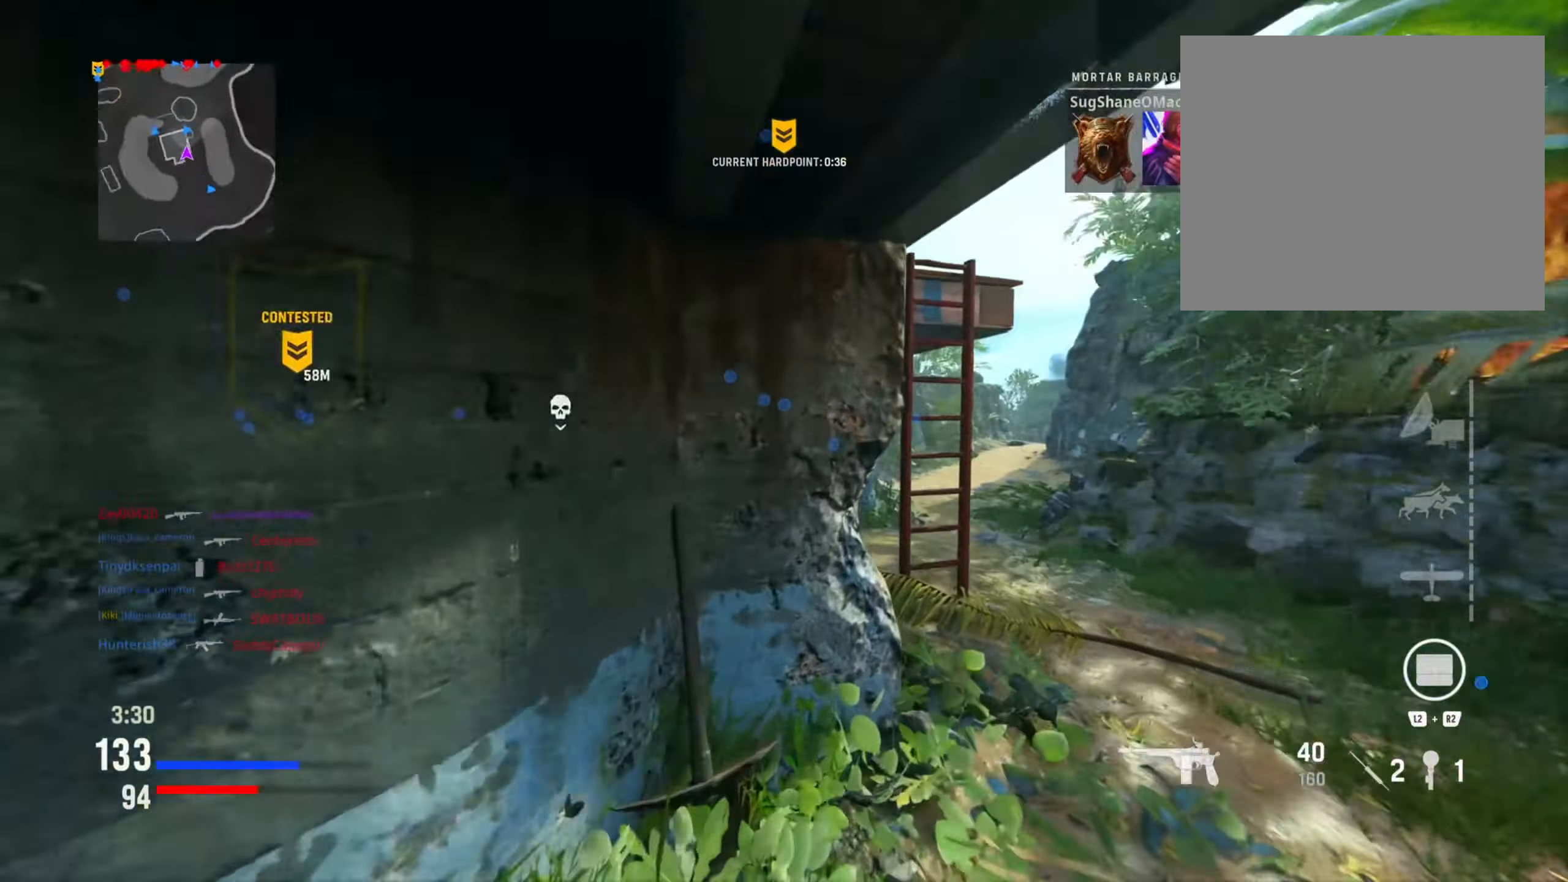
{"buttons": [], "left_stick": "up", "right_stick": "left", "events": [[100, "right_stick", "center"], [167, "left_stick", "up"], [200, "TRIANGLE", "down"], [234, "left_stick", "up-left"], [267, "TRIANGLE", "up"], [367, "right_stick", "left"], [484, "left_stick", "up"]]}
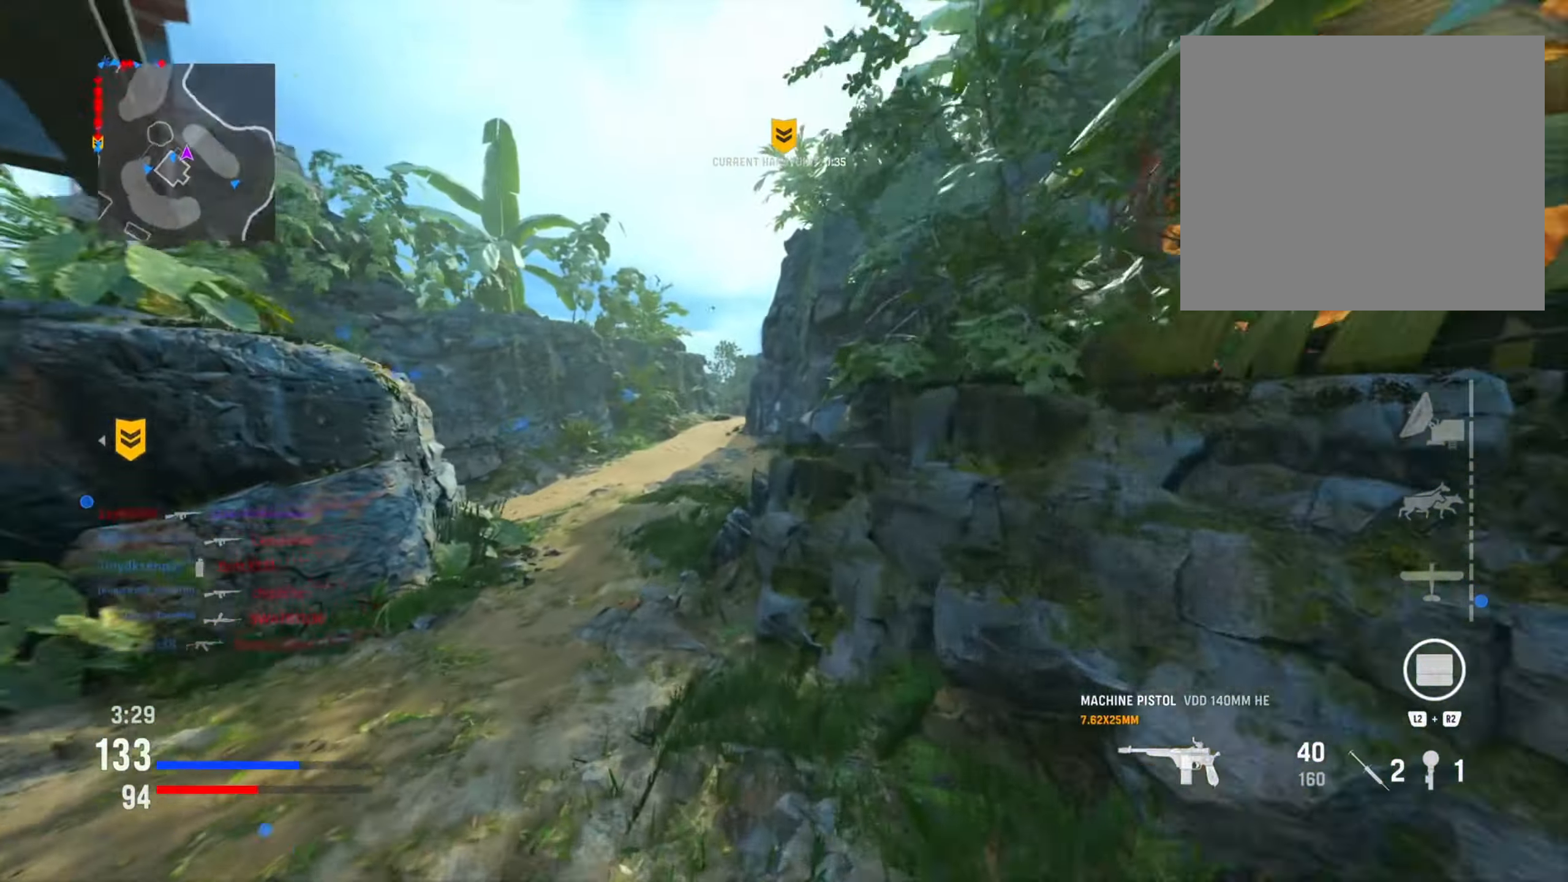
{"buttons": ["CIRCLE"], "left_stick": "up", "right_stick": "center", "events": [[50, "right_stick", "center"], [83, "CIRCLE", "down"], [217, "CIRCLE", "up"], [333, "CIRCLE", "down"], [367, "R3", "down"], [383, "right_stick", "down-right"], [450, "right_stick", "center"], [483, "R3", "up"]]}
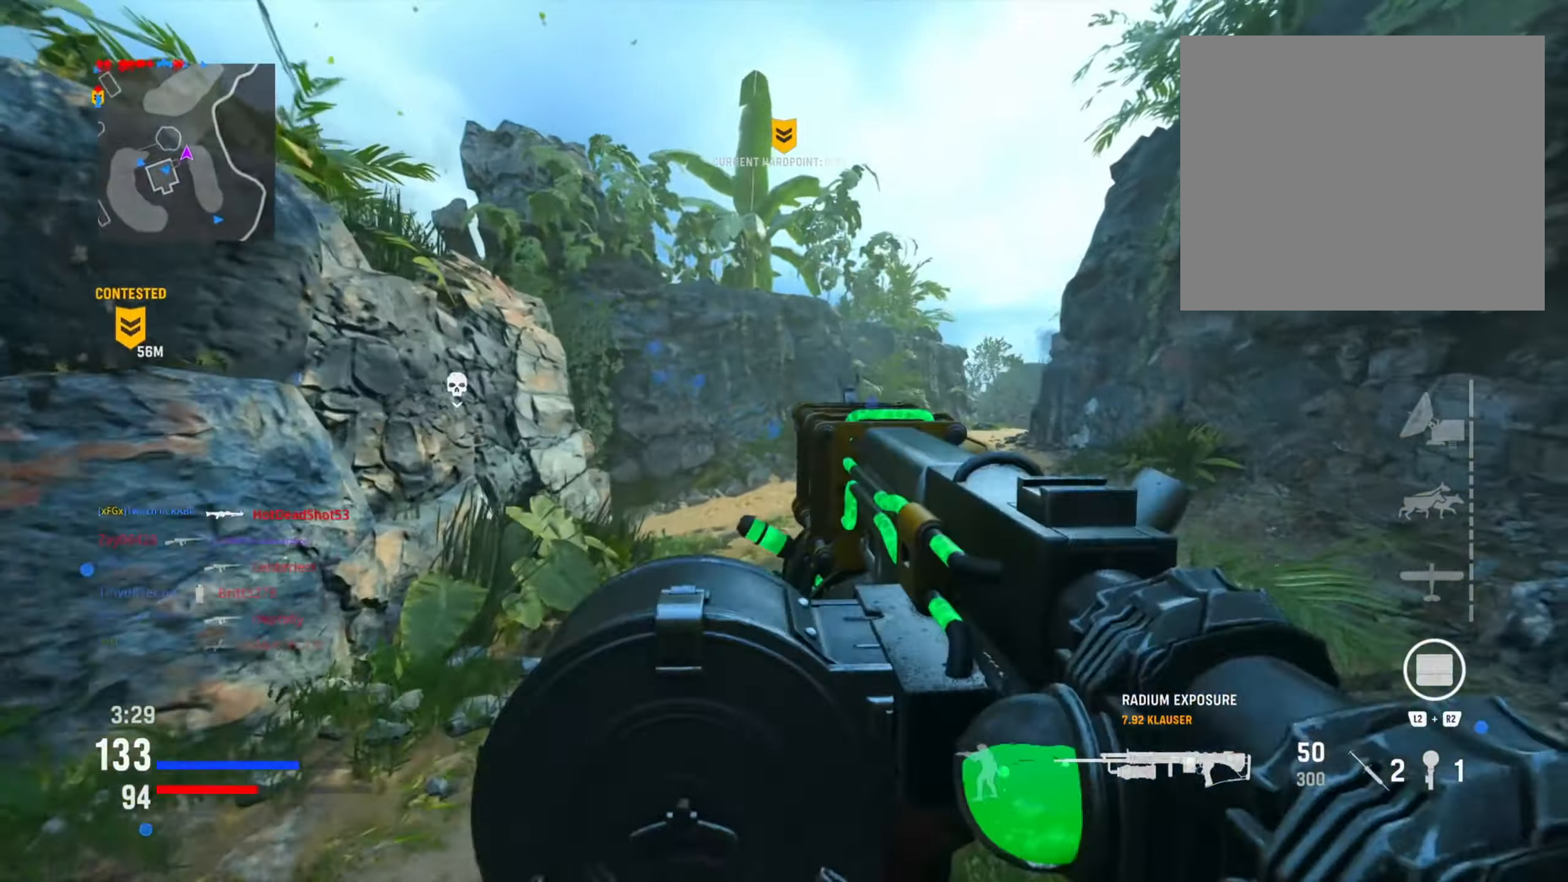
{"buttons": ["CIRCLE"], "left_stick": "up-right", "right_stick": "center", "events": [[17, "left_stick", "up-right"], [34, "CIRCLE", "up"], [467, "CIRCLE", "down"]]}
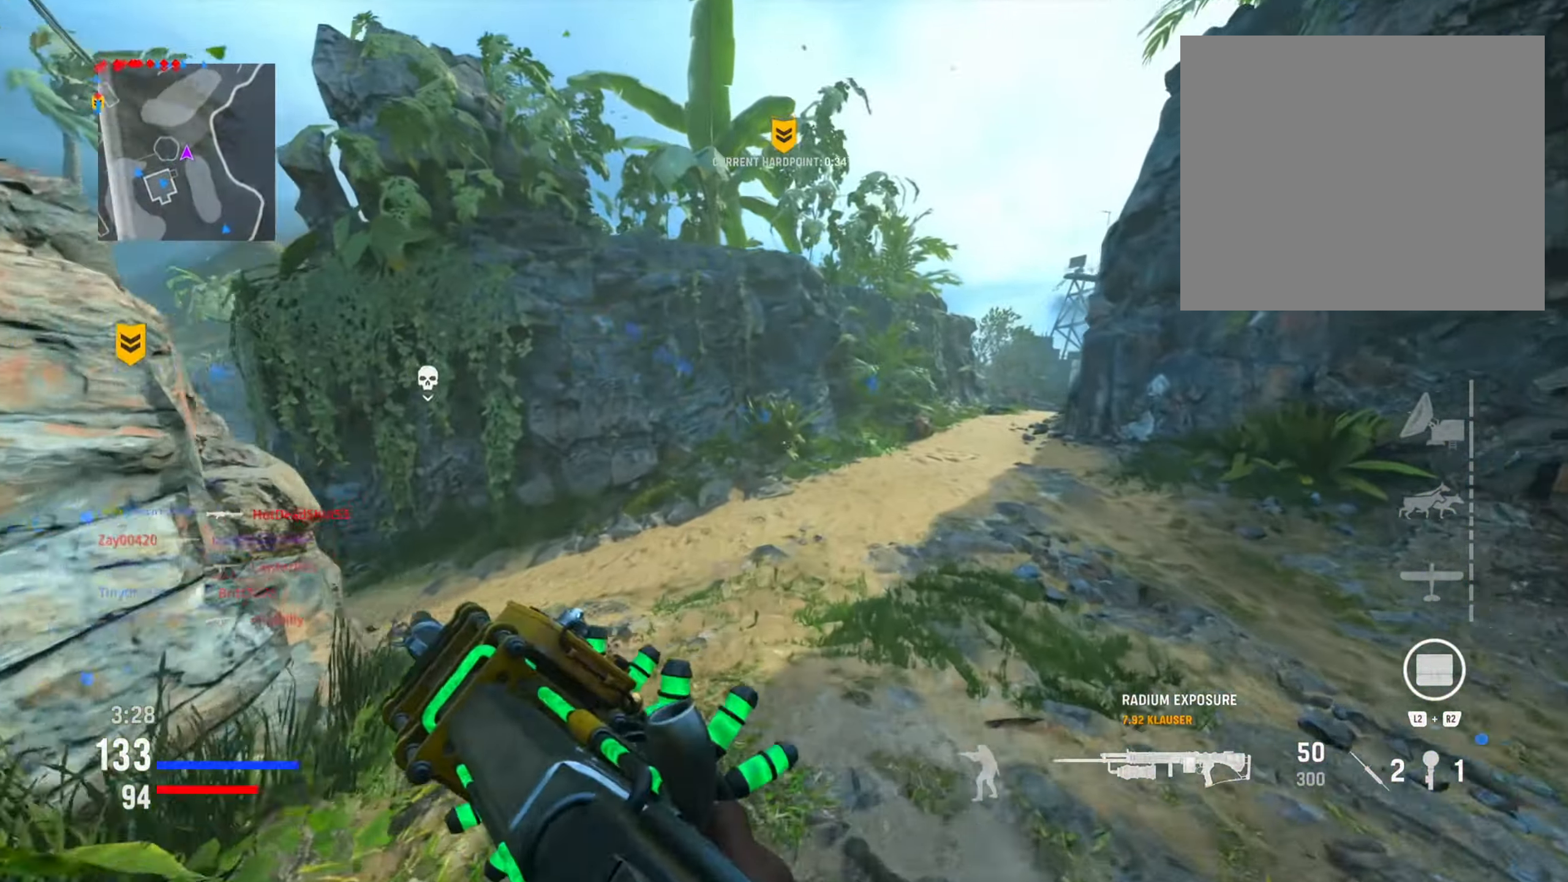
{"buttons": [], "left_stick": "up-right", "right_stick": "center", "events": [[116, "CIRCLE", "up"], [116, "right_stick", "right"], [183, "CIRCLE", "down"], [217, "R3", "down"], [317, "R3", "up"], [367, "CIRCLE", "up"], [467, "right_stick", "center"]]}
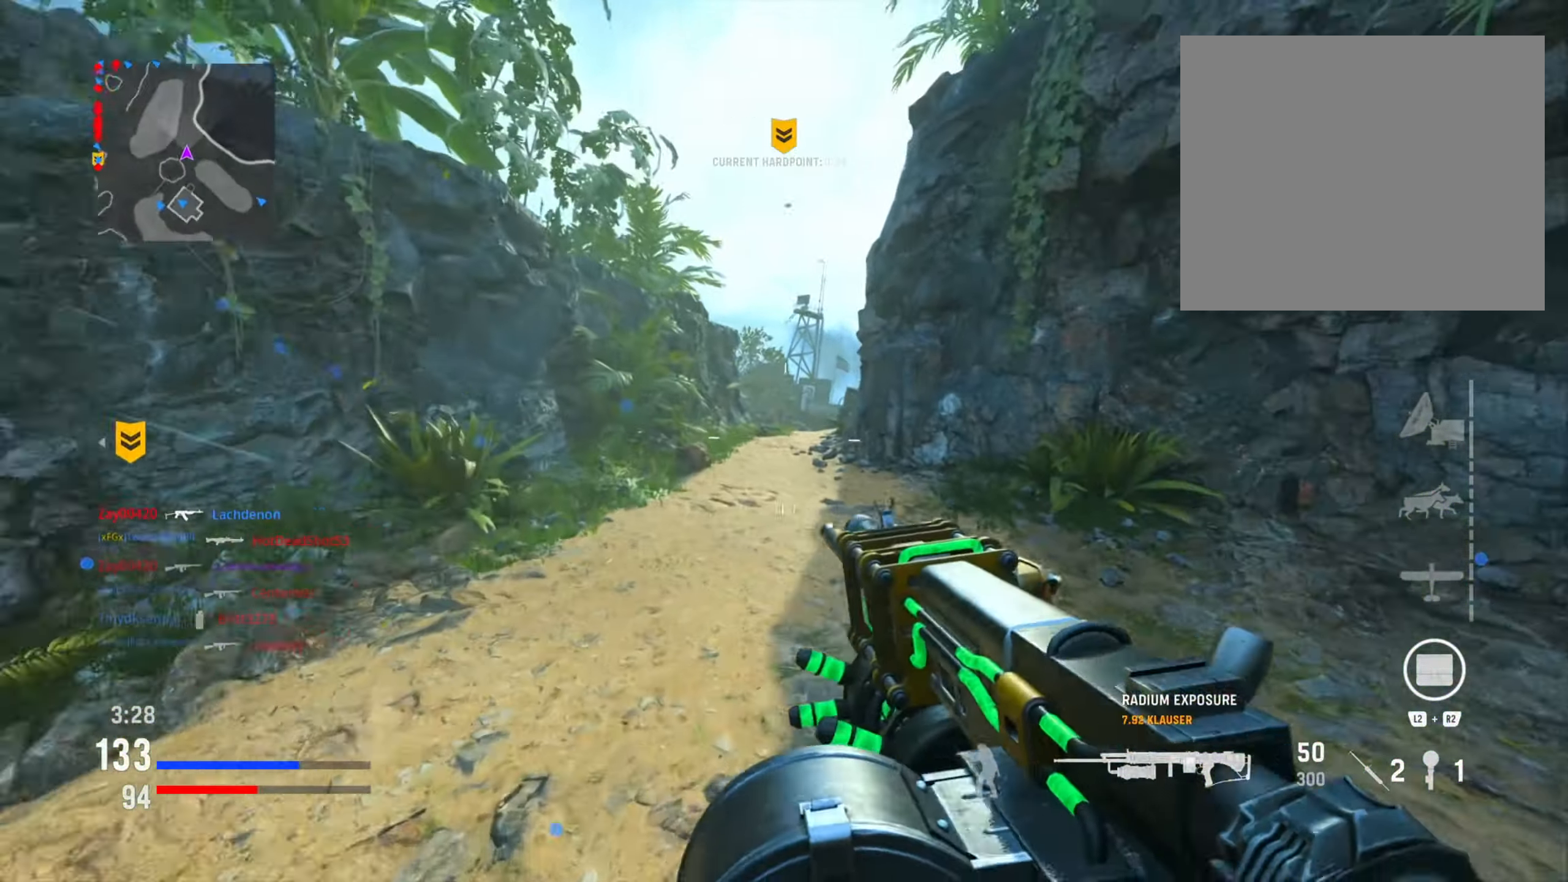
{"buttons": [], "left_stick": "up-right", "right_stick": "center", "events": [[184, "TRIANGLE", "down"], [284, "TRIANGLE", "up"], [384, "TRIANGLE", "down"], [501, "TRIANGLE", "up"]]}
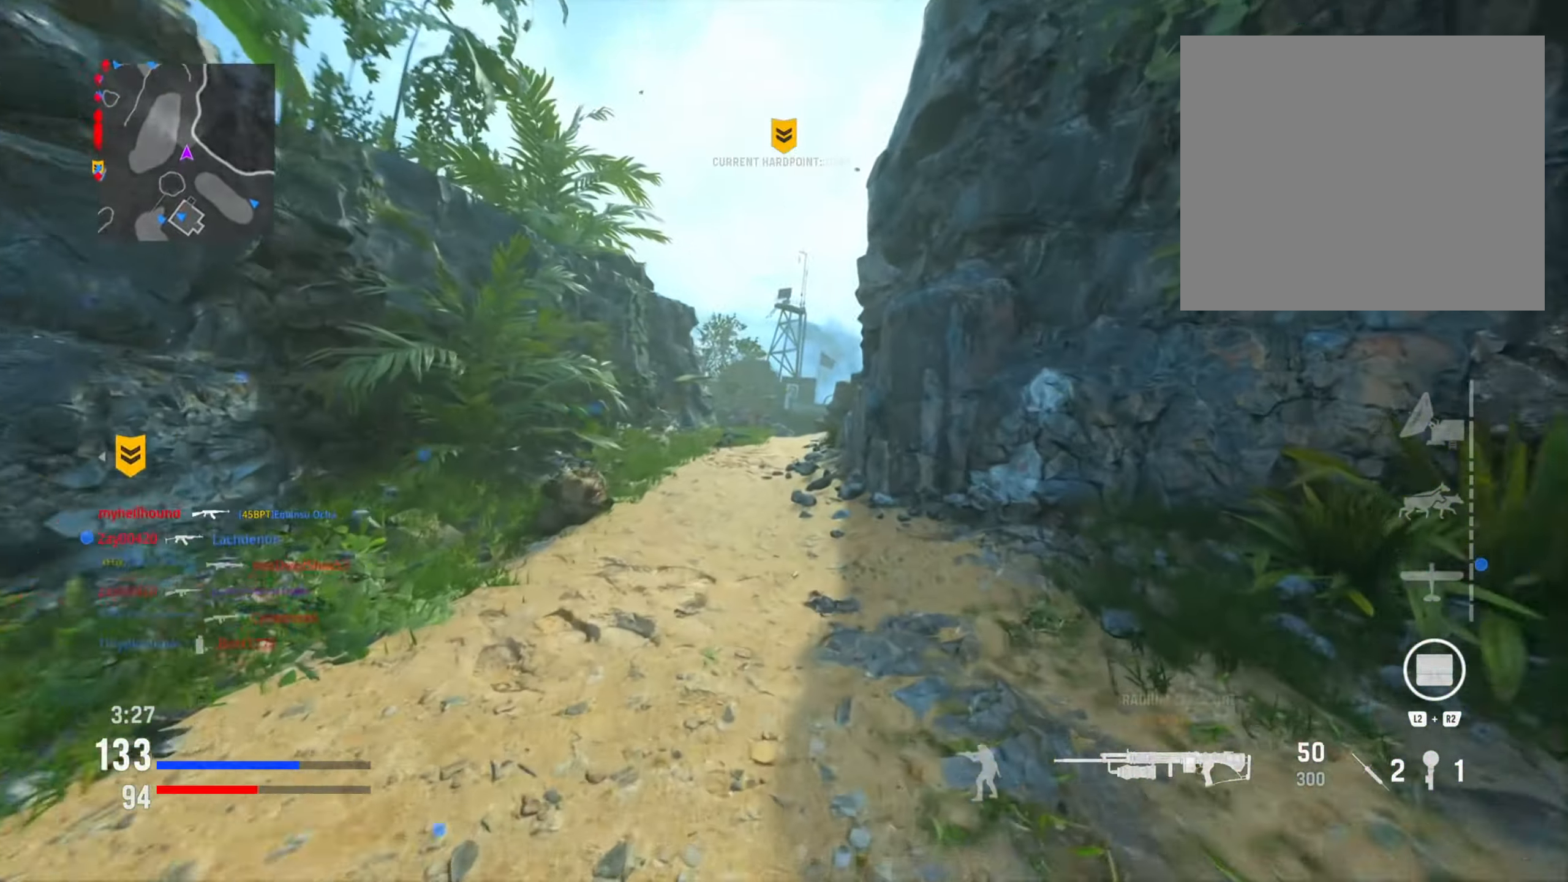
{"buttons": [], "left_stick": "up", "right_stick": "center", "events": [[83, "TRIANGLE", "down"], [116, "left_stick", "up"], [183, "TRIANGLE", "up"], [300, "TRIANGLE", "down"], [400, "TRIANGLE", "up"]]}
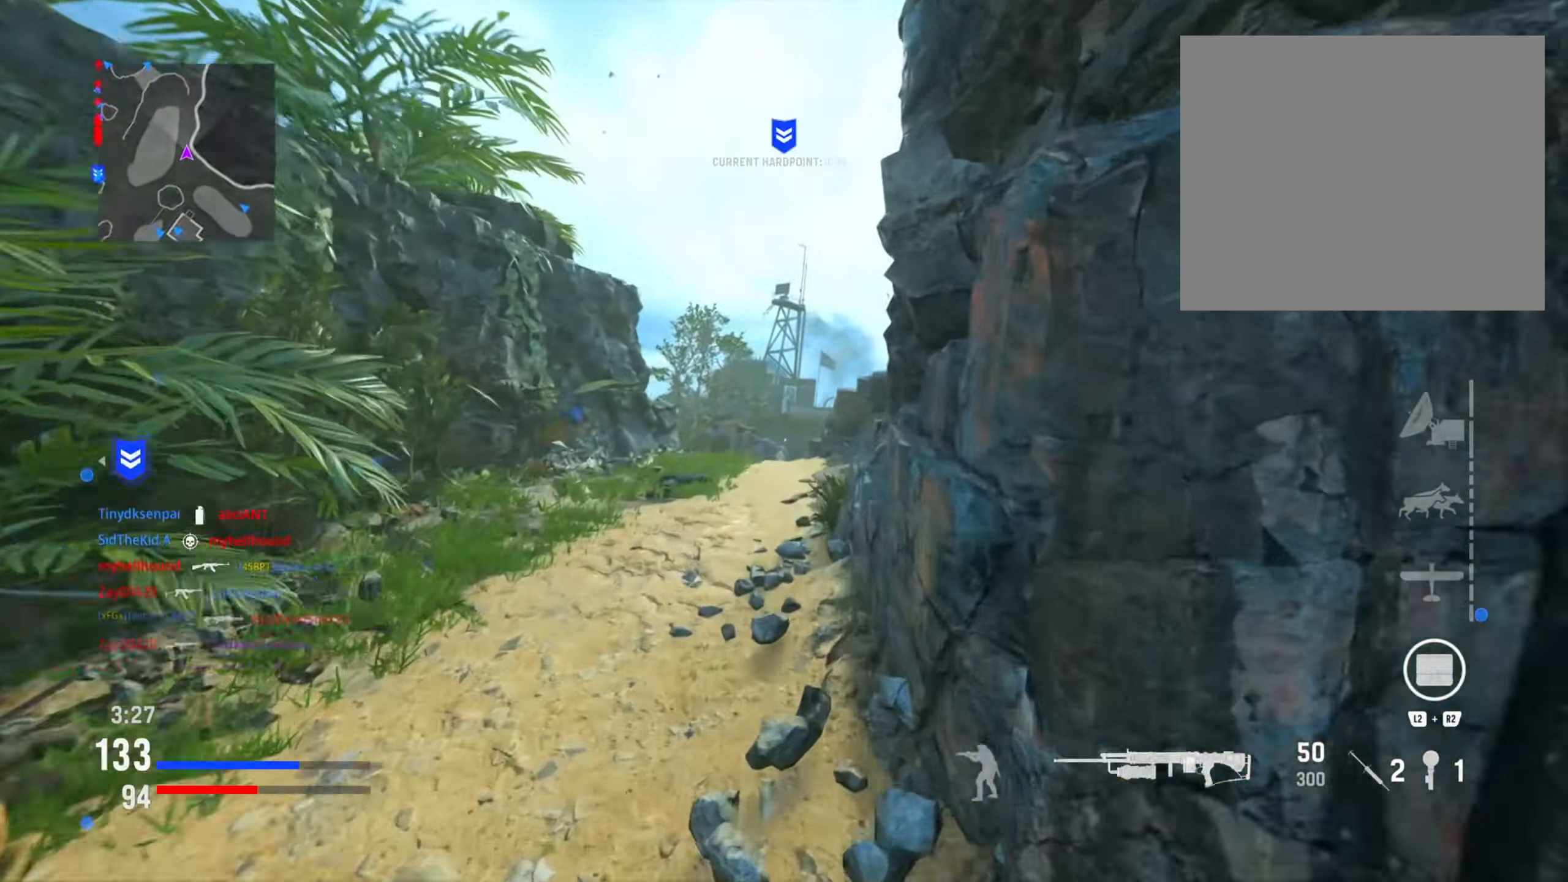
{"buttons": ["TRIANGLE"], "left_stick": "up", "right_stick": "center", "events": [[17, "TRIANGLE", "down"], [100, "TRIANGLE", "up"], [217, "TRIANGLE", "down"], [317, "TRIANGLE", "up"], [434, "TRIANGLE", "down"]]}
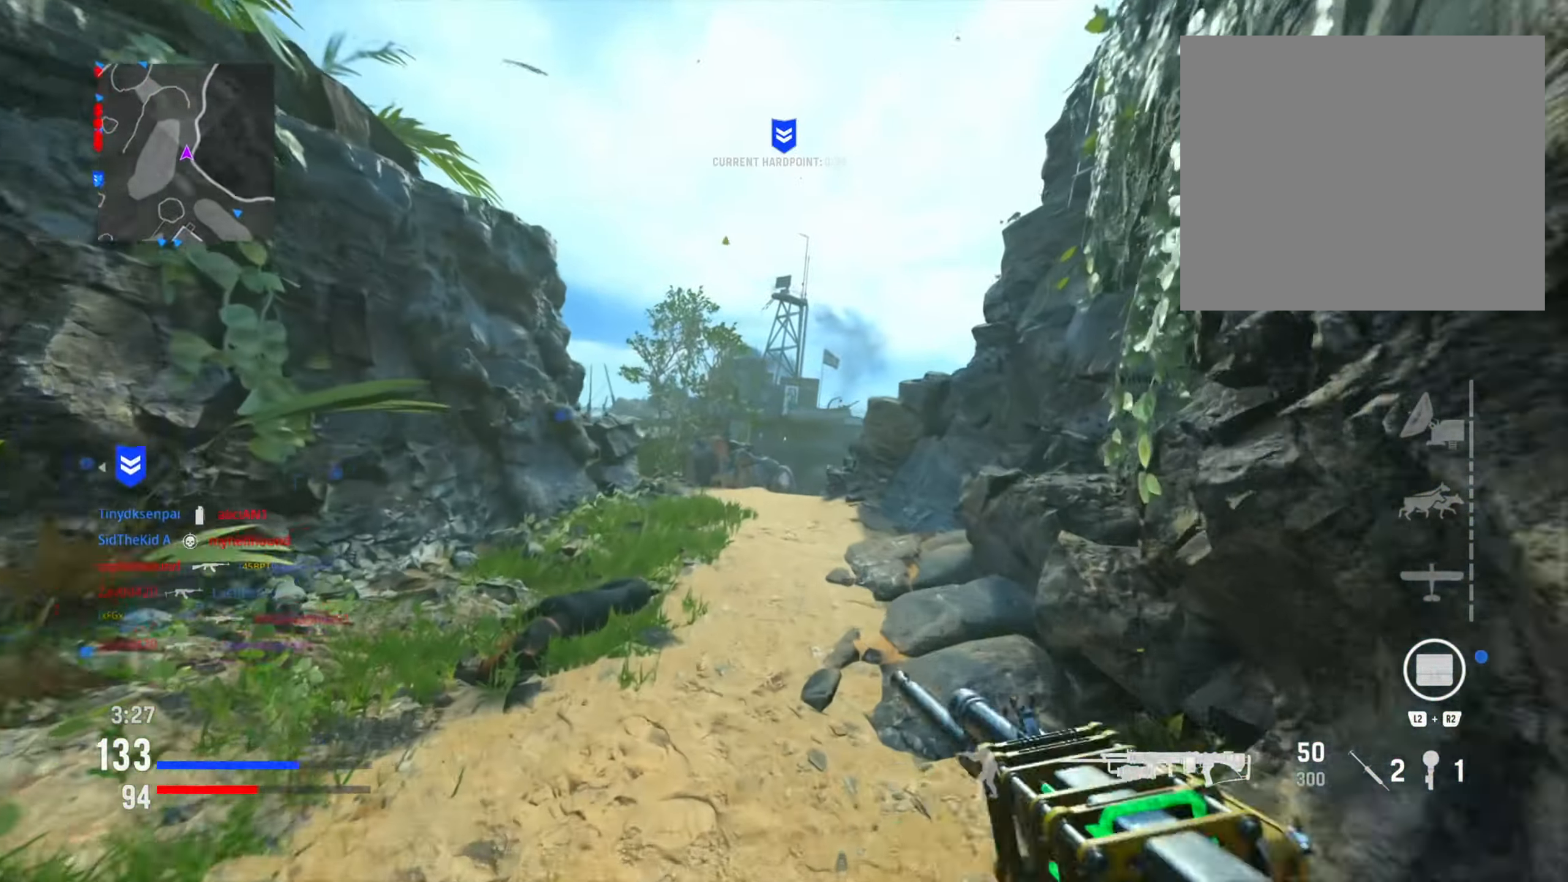
{"buttons": [], "left_stick": "up", "right_stick": "center", "events": [[16, "TRIANGLE", "up"], [133, "TRIANGLE", "down"], [233, "TRIANGLE", "up"], [367, "TRIANGLE", "down"], [450, "TRIANGLE", "up"]]}
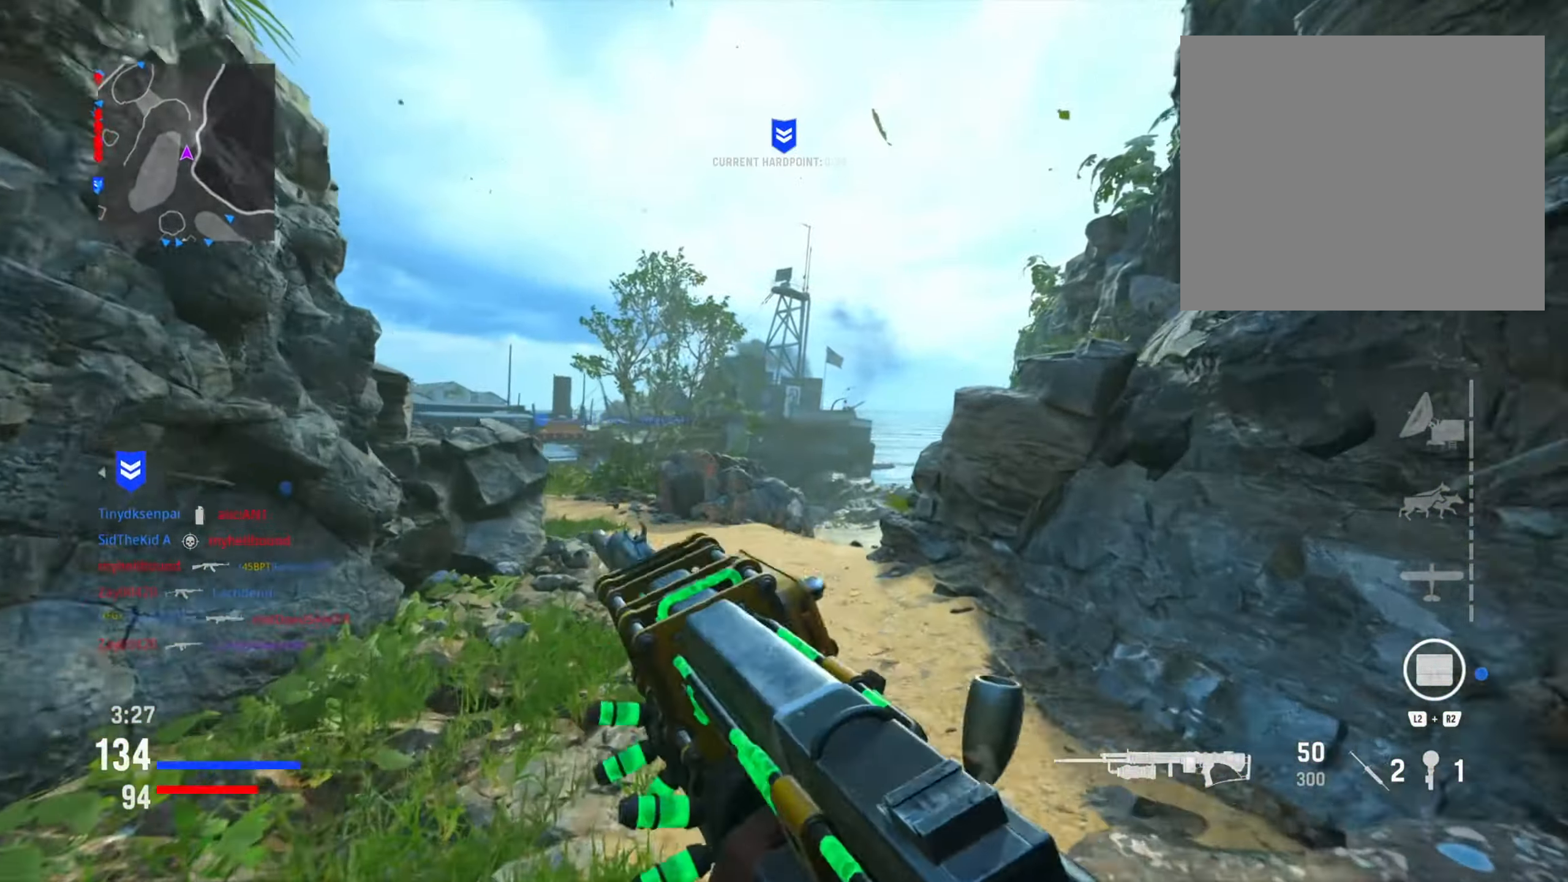
{"buttons": ["CIRCLE", "R3"], "left_stick": "up", "right_stick": "center", "events": [[167, "right_stick", "left"], [234, "CIRCLE", "down"], [384, "right_stick", "center"], [418, "CIRCLE", "up"], [484, "CIRCLE", "down"], [501, "R3", "down"]]}
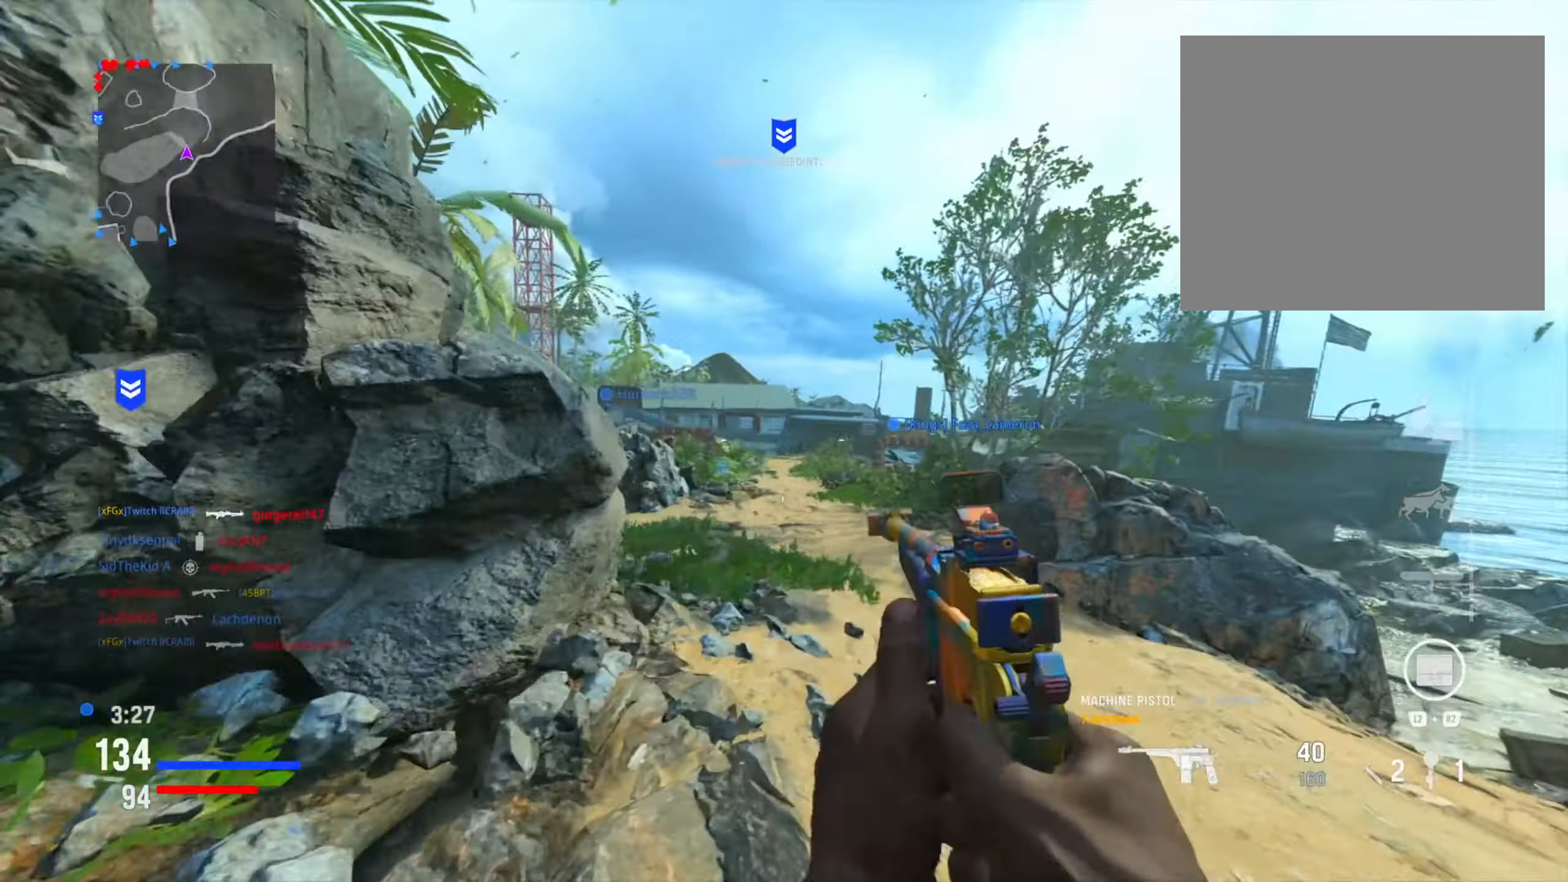
{"buttons": [], "left_stick": "up", "right_stick": "center", "events": [[100, "right_stick", "down-left"], [117, "R3", "up"], [150, "CIRCLE", "up"], [250, "right_stick", "center"], [400, "TRIANGLE", "down"], [500, "TRIANGLE", "up"]]}
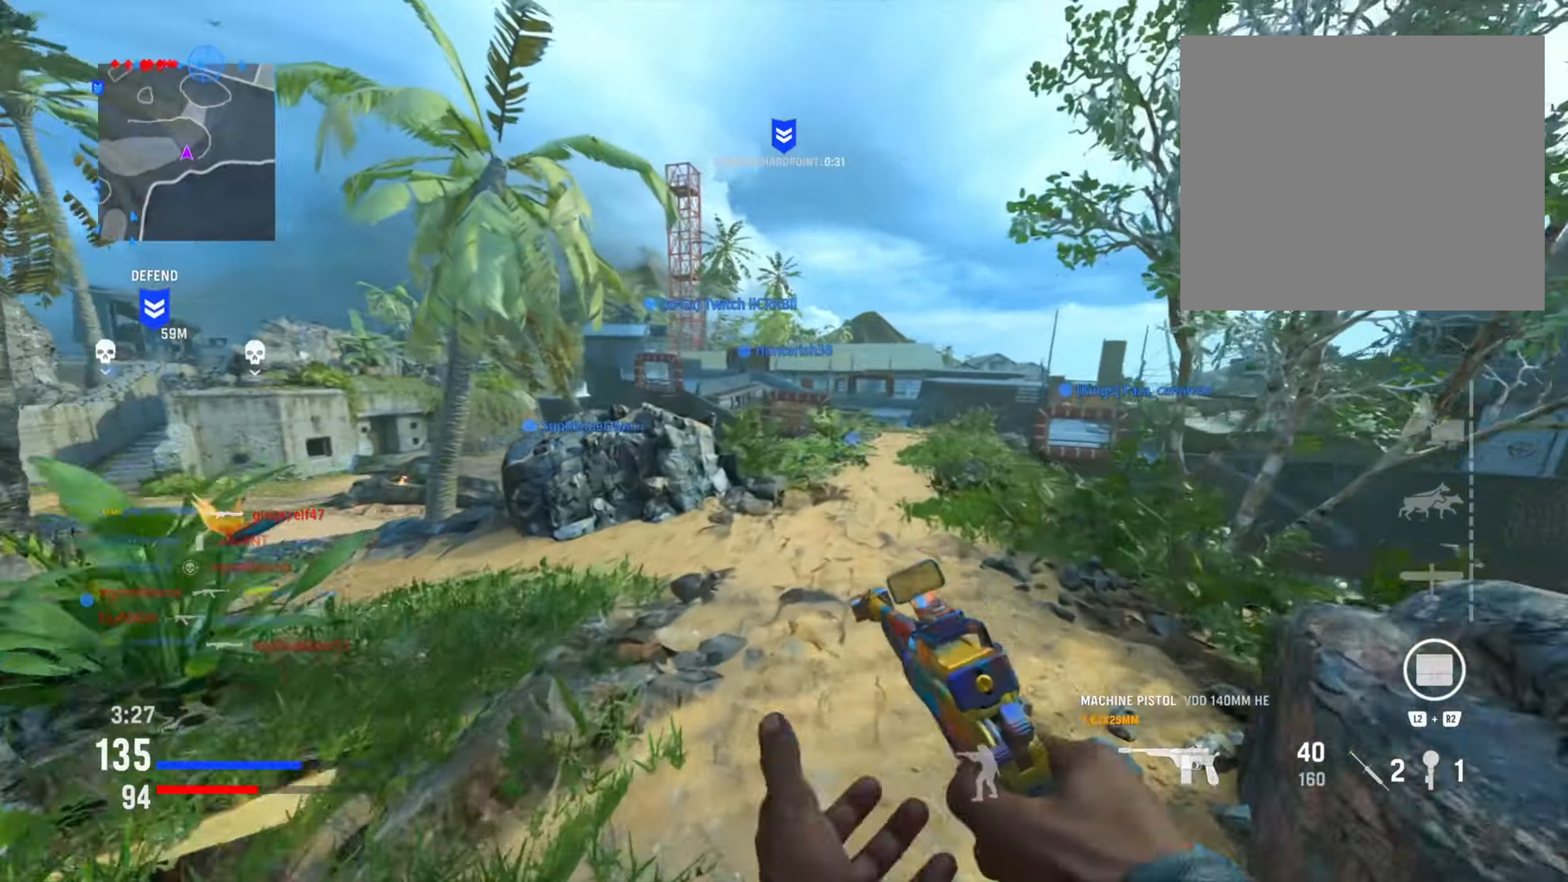
{"buttons": [], "left_stick": "up", "right_stick": "center", "events": []}
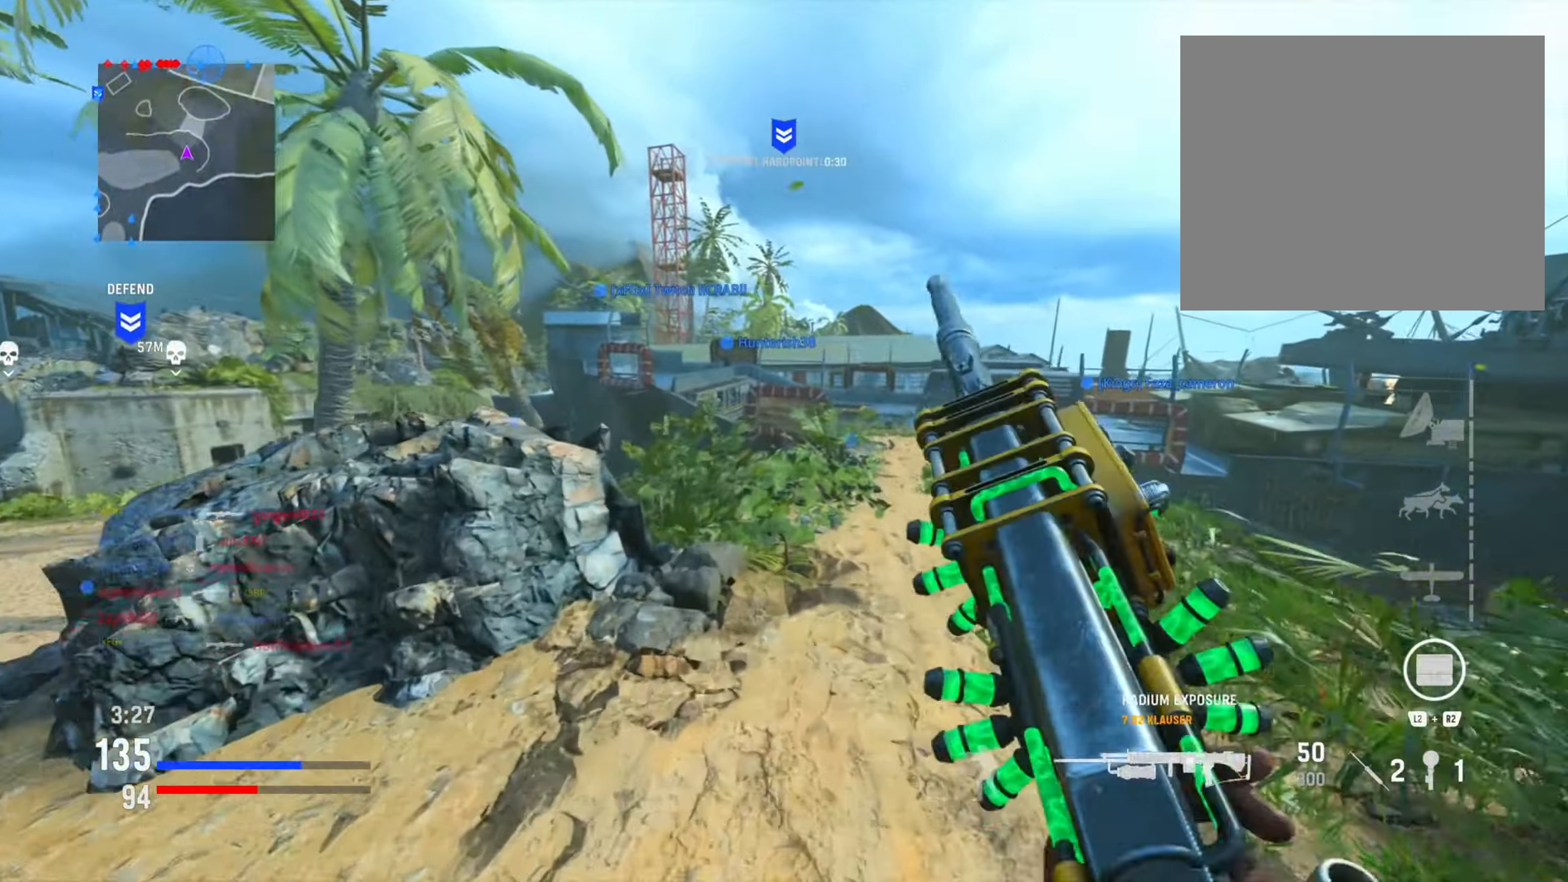
{"buttons": [], "left_stick": "up", "right_stick": "center", "events": [[17, "TRIANGLE", "down"], [100, "TRIANGLE", "up"], [200, "TRIANGLE", "down"], [300, "TRIANGLE", "up"]]}
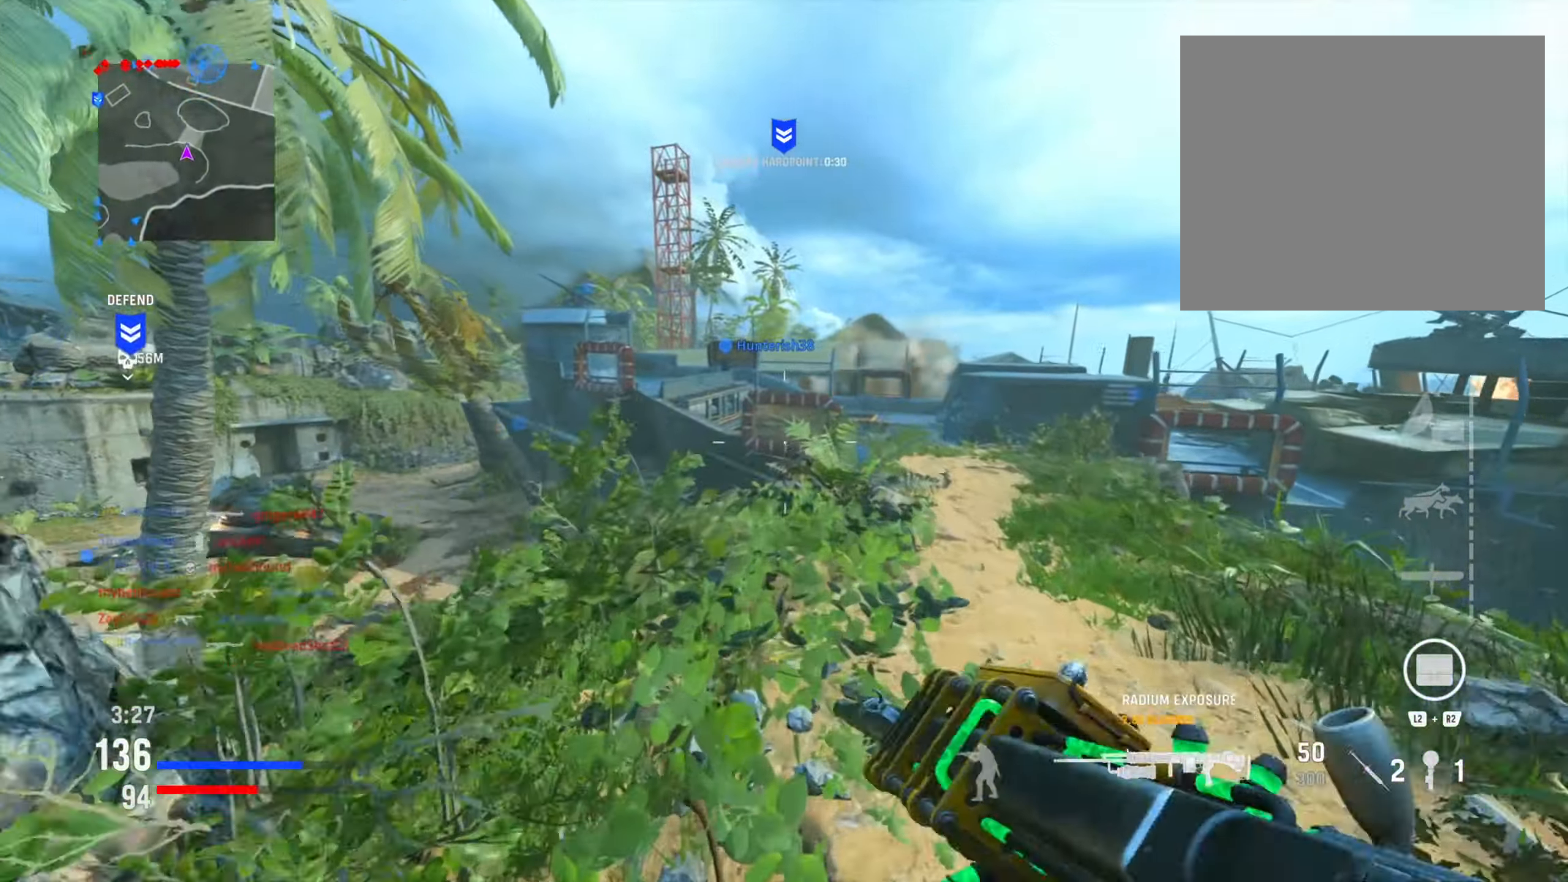
{"buttons": ["CIRCLE", "R3"], "left_stick": "up", "right_stick": "center", "events": [[134, "right_stick", "right"], [167, "CIRCLE", "down"], [284, "right_stick", "center"], [334, "CIRCLE", "up"], [384, "CIRCLE", "down"], [401, "R3", "down"]]}
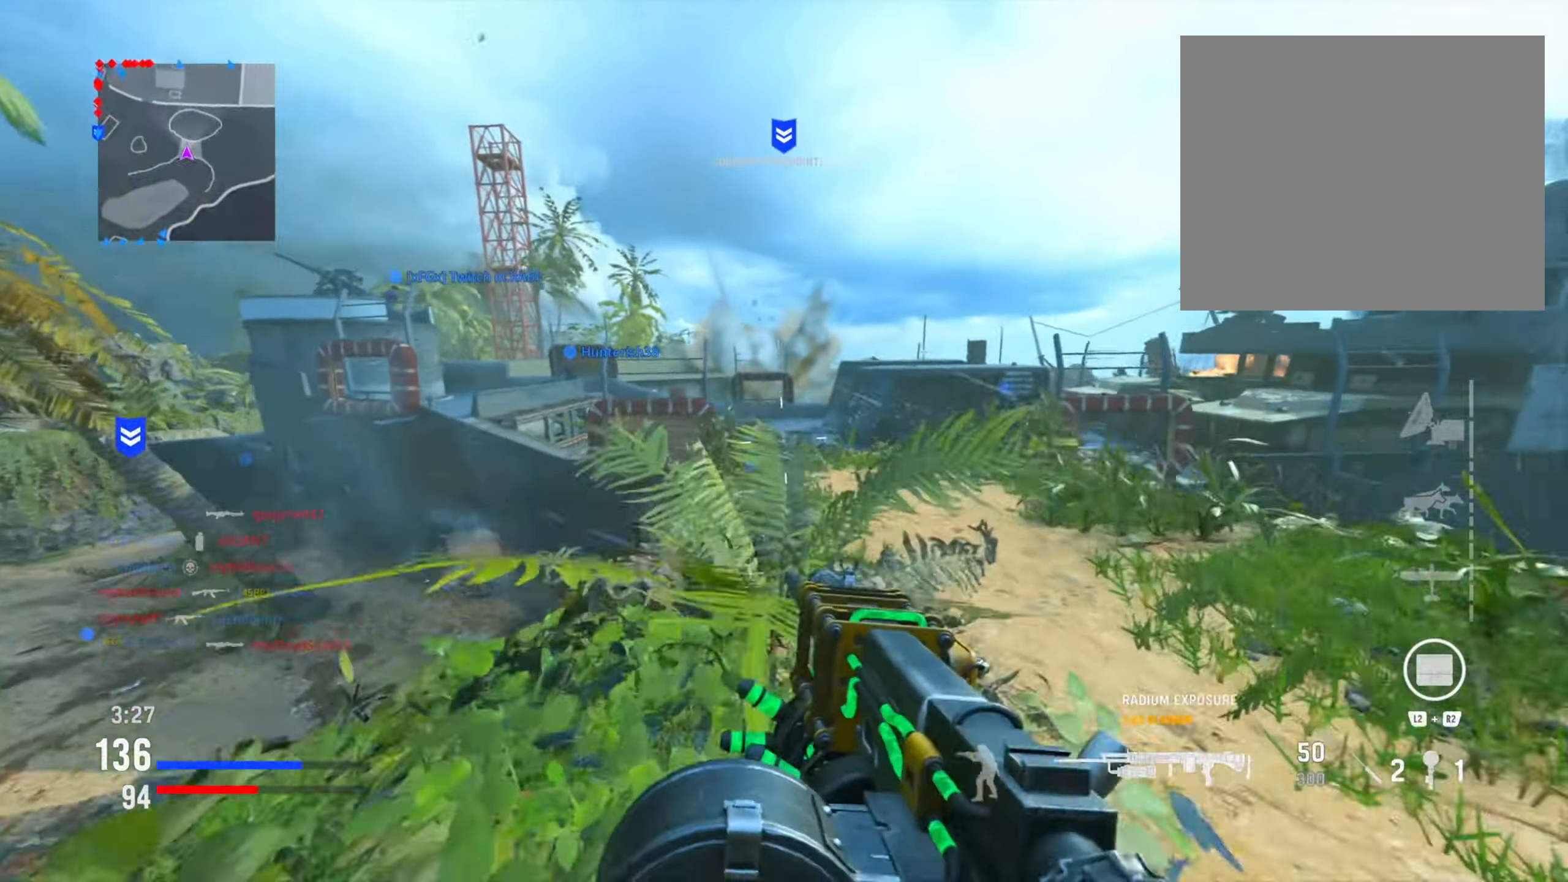
{"buttons": [], "left_stick": "up", "right_stick": "center", "events": [[17, "R3", "up"], [67, "CIRCLE", "up"]]}
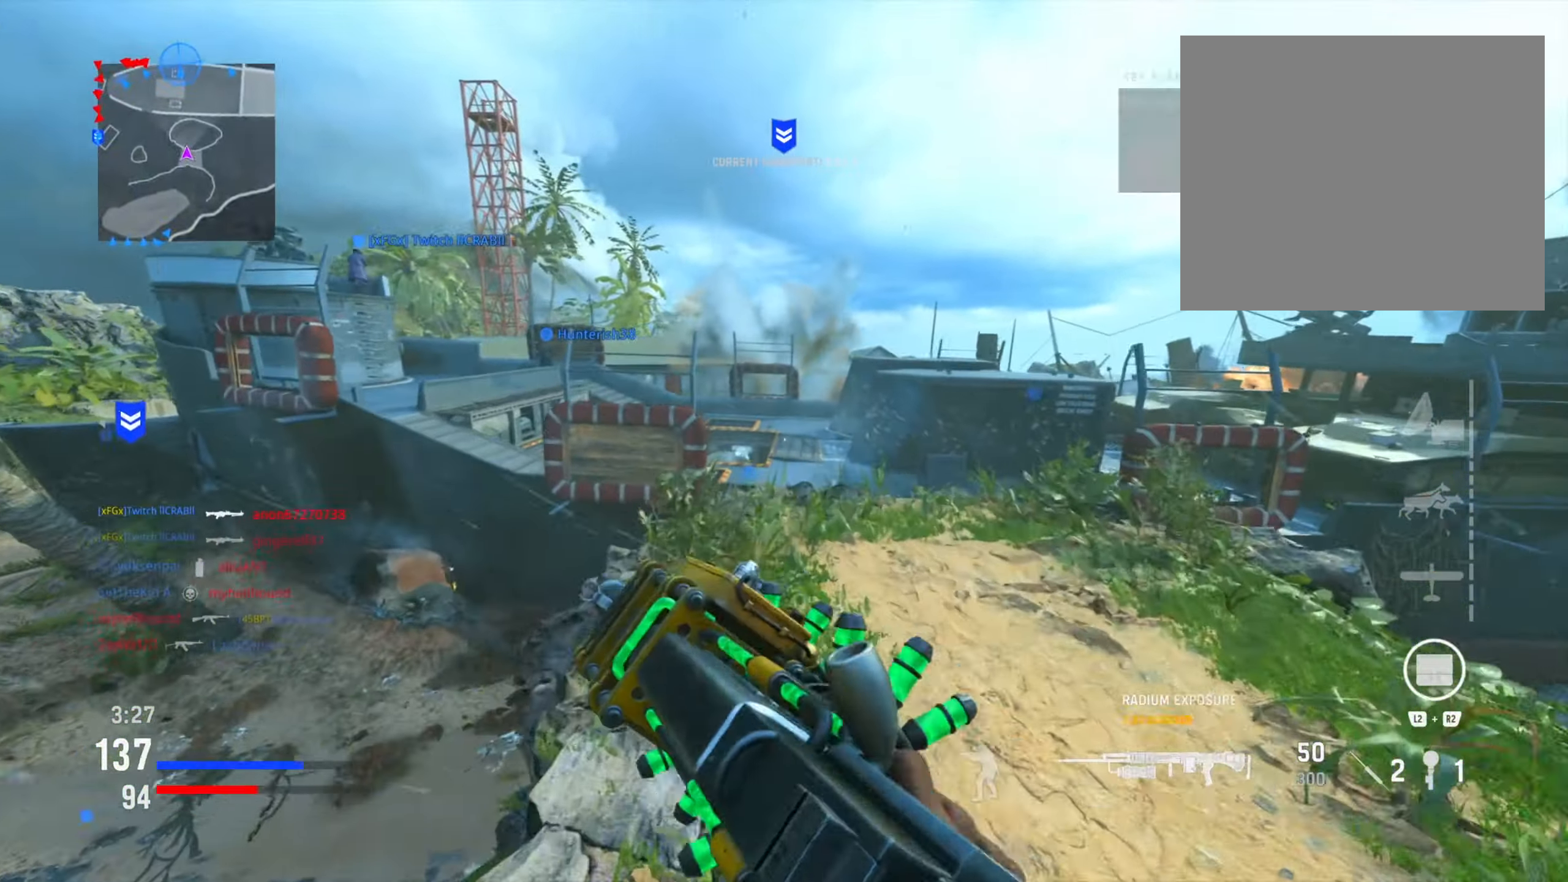
{"buttons": [], "left_stick": "up", "right_stick": "center", "events": []}
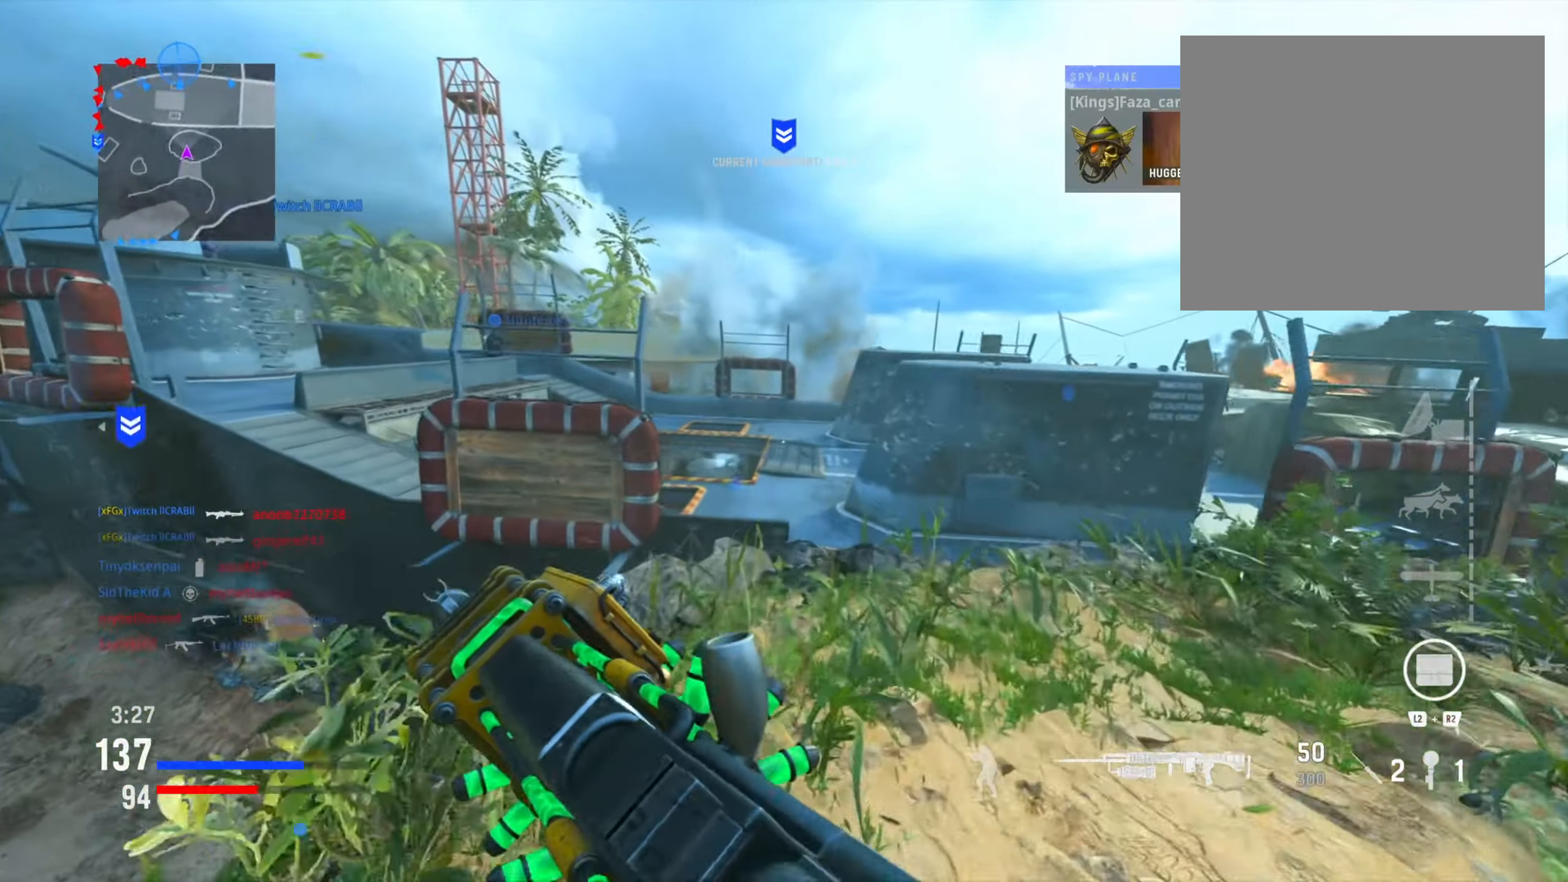
{"buttons": [], "left_stick": "up", "right_stick": "center", "events": [[367, "right_stick", "left"], [467, "right_stick", "center"]]}
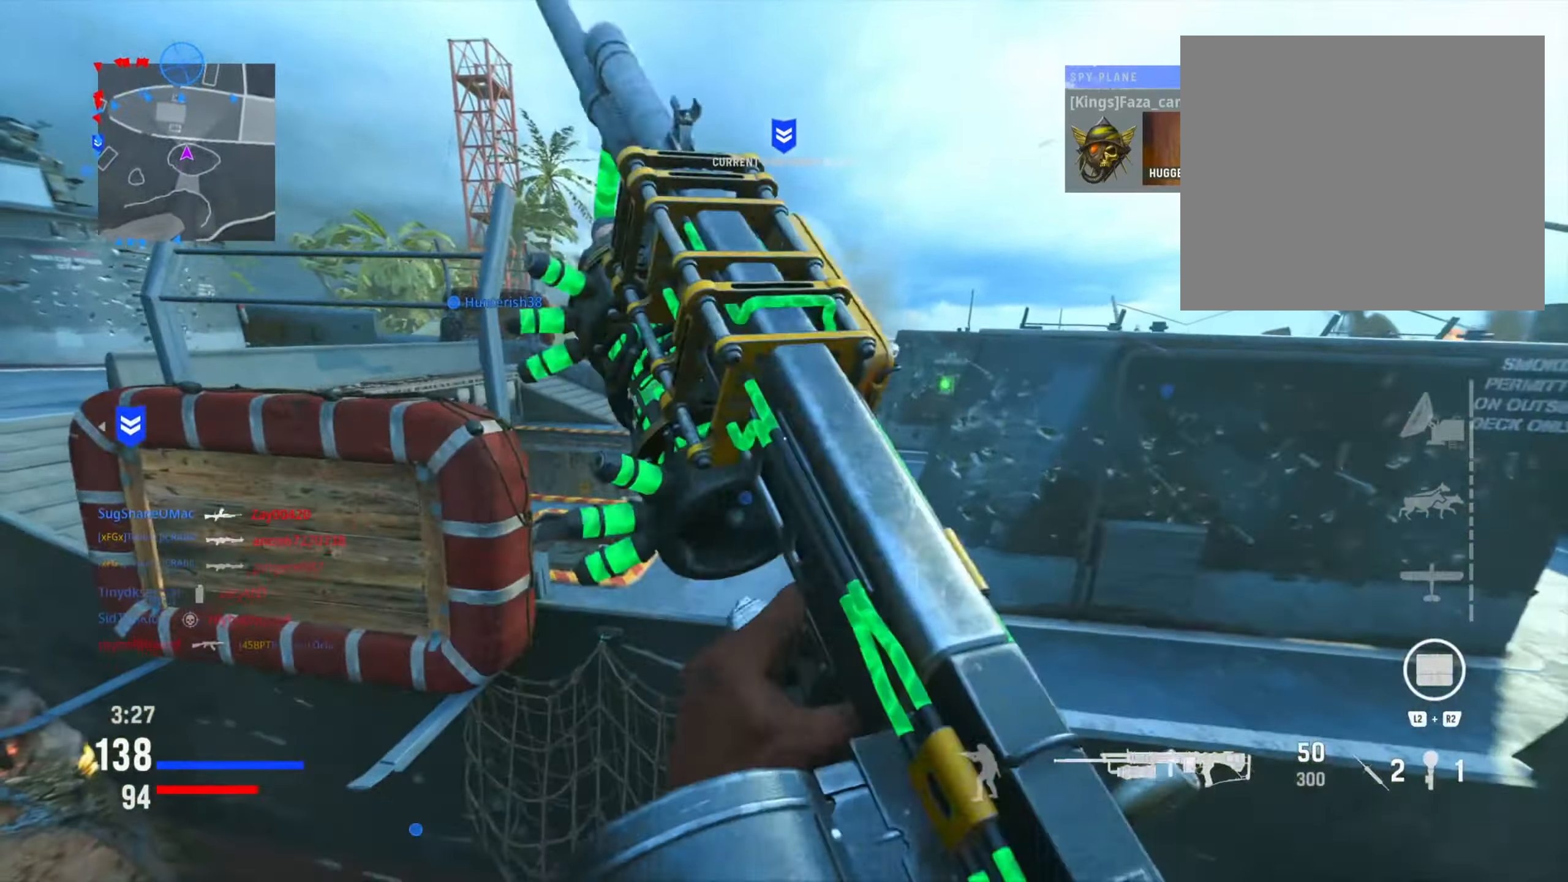
{"buttons": [], "left_stick": "up", "right_stick": "center", "events": [[16, "R3", "down"], [167, "R3", "up"]]}
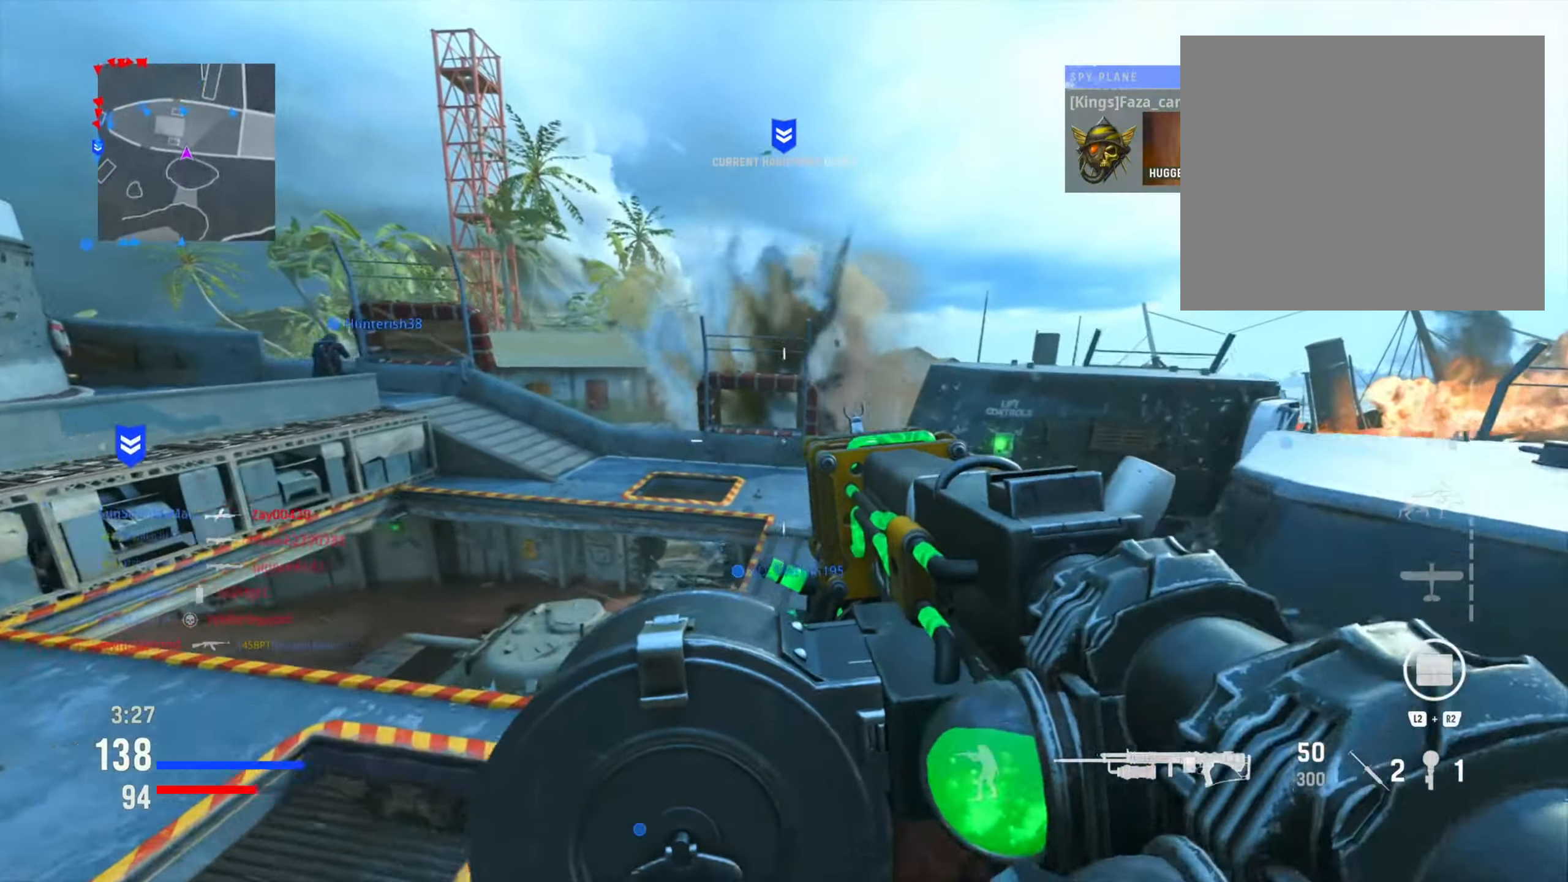
{"buttons": [], "left_stick": "up", "right_stick": "left", "events": [[484, "right_stick", "left"]]}